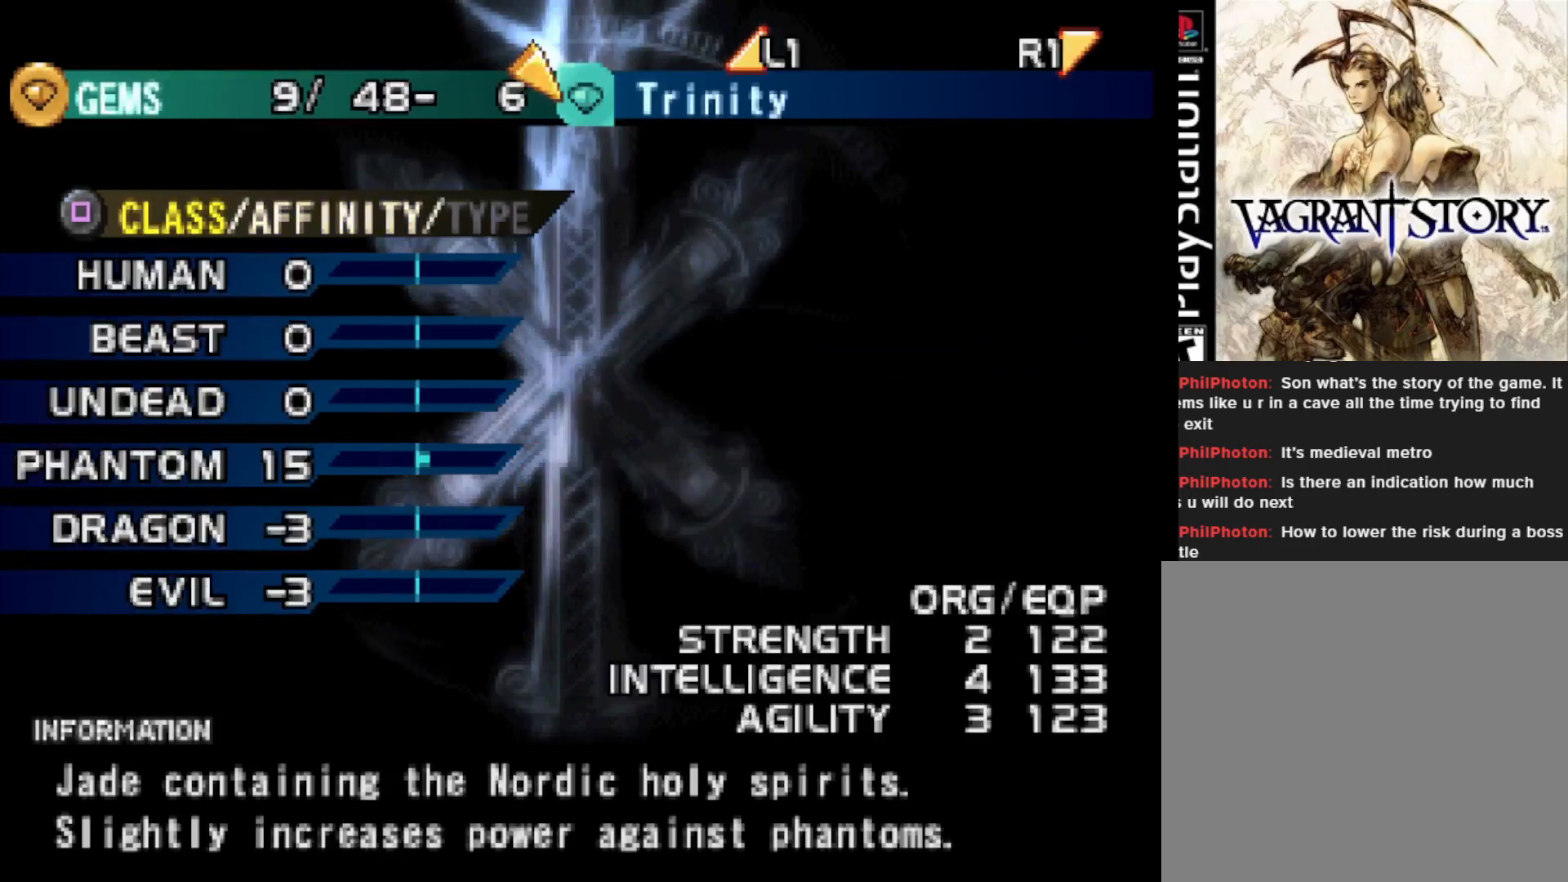
Gameplay with a controller (PlayStation layout); each line is a JSON object with the inputs held at the frame after it. "events" lists button and stick changes between this image and that frame as [ms after this image, input, new state], when the widget could be followed in between. Not read: left_stick.
{"buttons": [], "right_stick": "center", "events": [[383, "CROSS", "down"], [483, "CROSS", "up"]]}
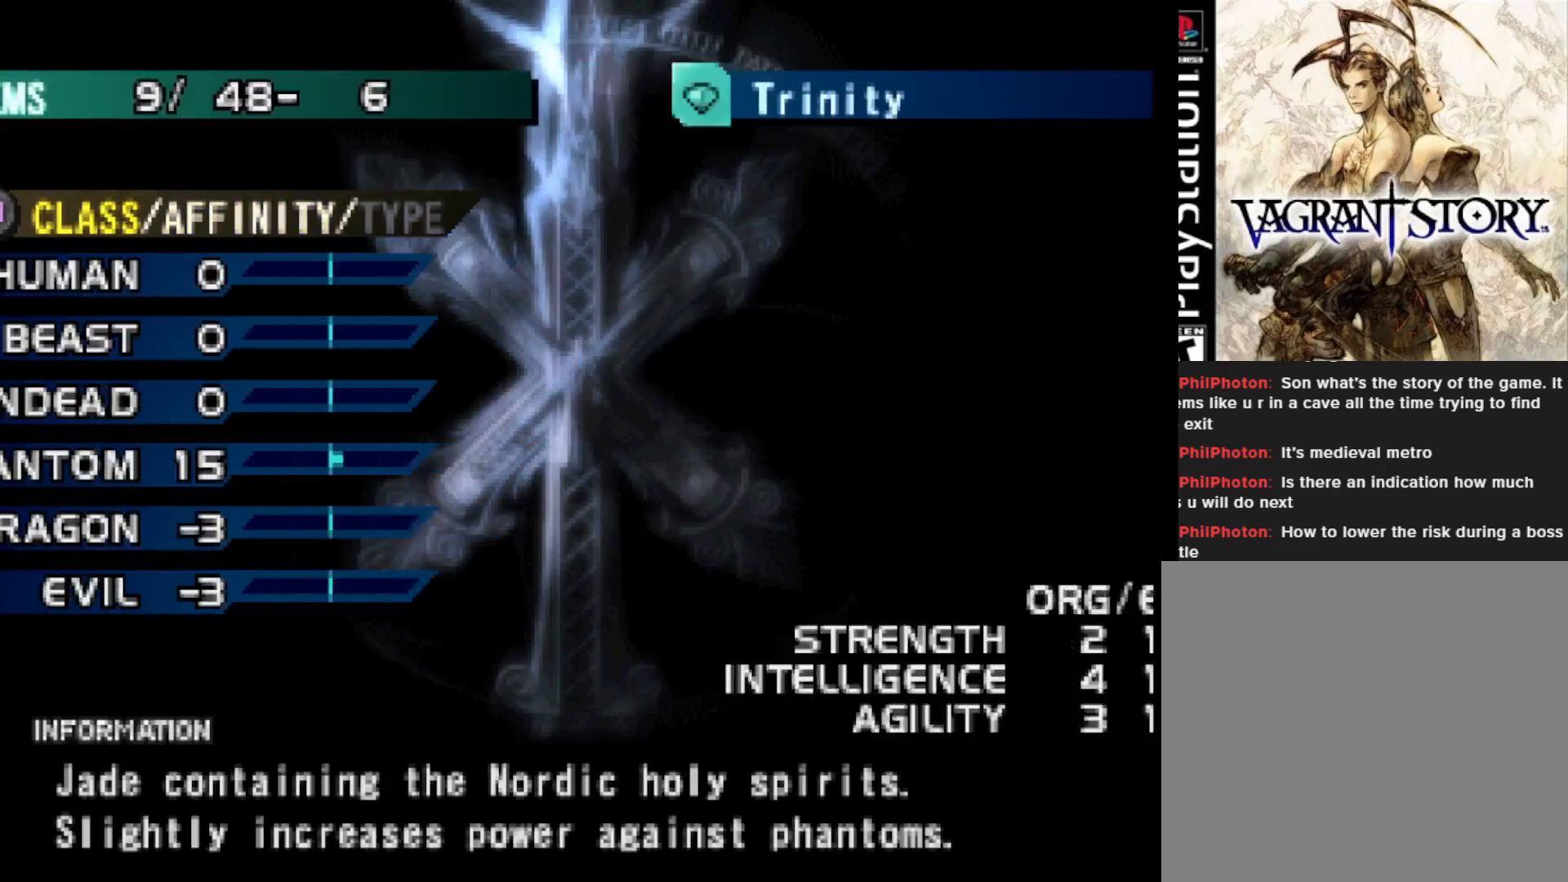
{"buttons": [], "right_stick": "center", "events": [[167, "CROSS", "down"], [283, "CROSS", "up"]]}
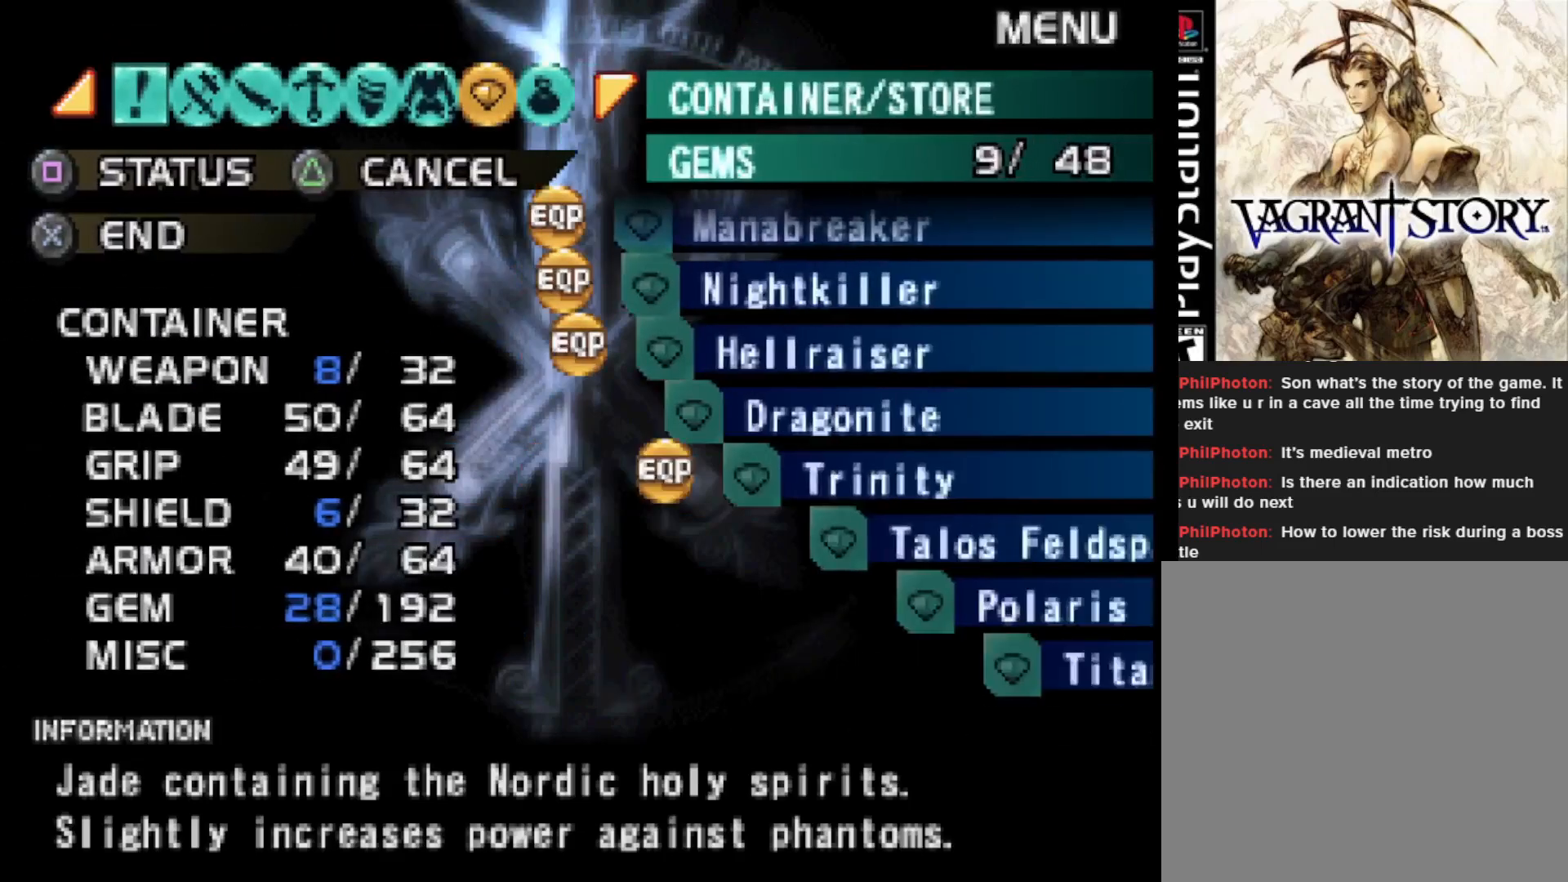
{"buttons": ["CROSS"], "right_stick": "center", "events": [[50, "CROSS", "down"], [150, "CROSS", "up"], [250, "CROSS", "down"], [350, "CROSS", "up"], [467, "CROSS", "down"]]}
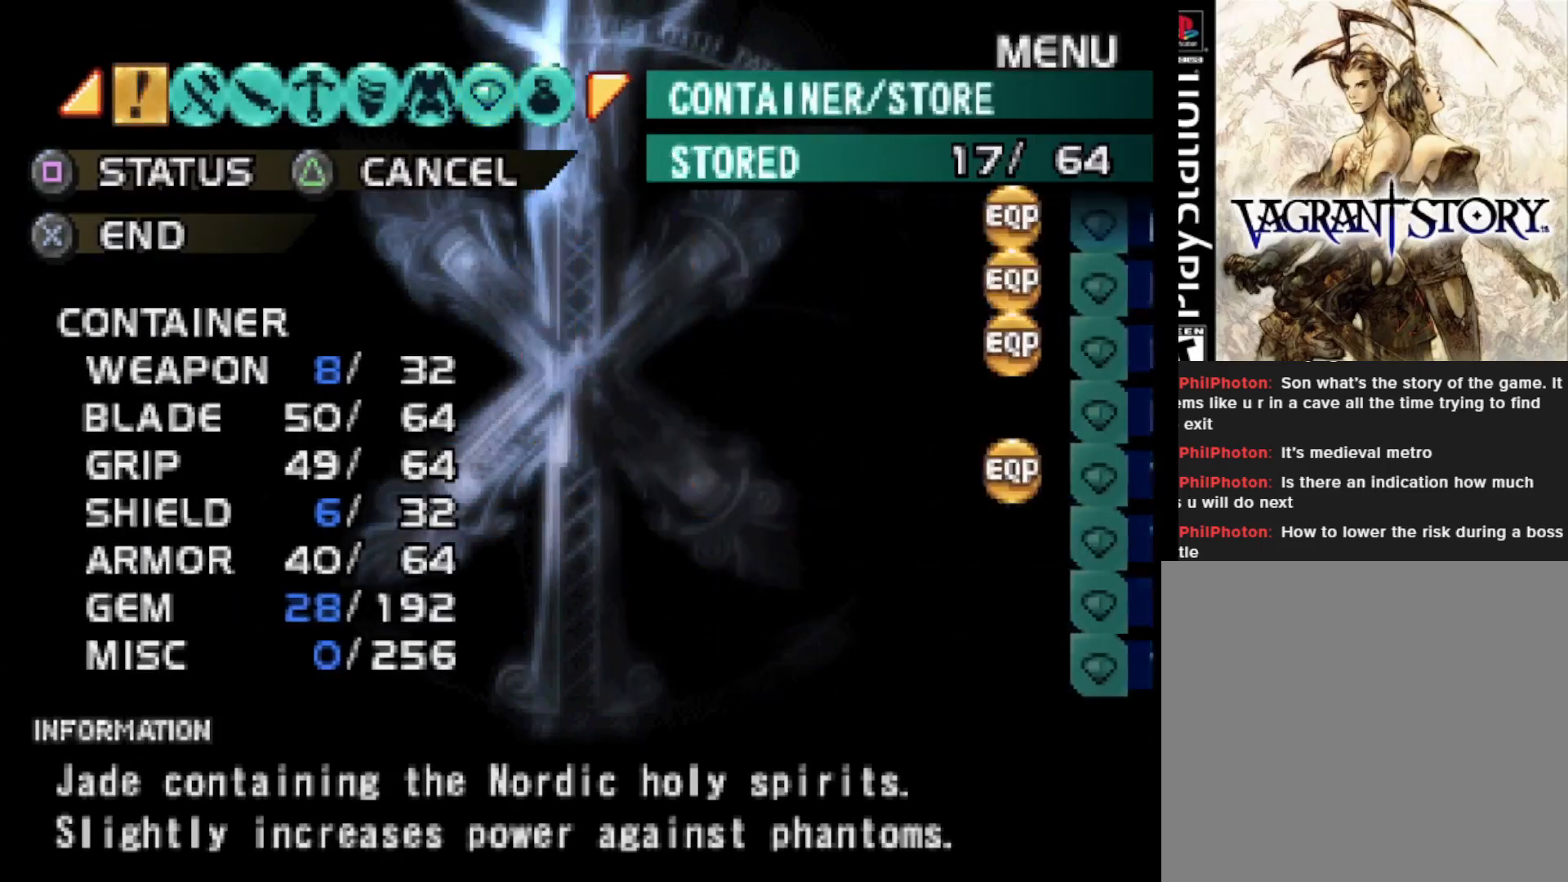
{"buttons": [], "right_stick": "center", "events": [[67, "CROSS", "up"]]}
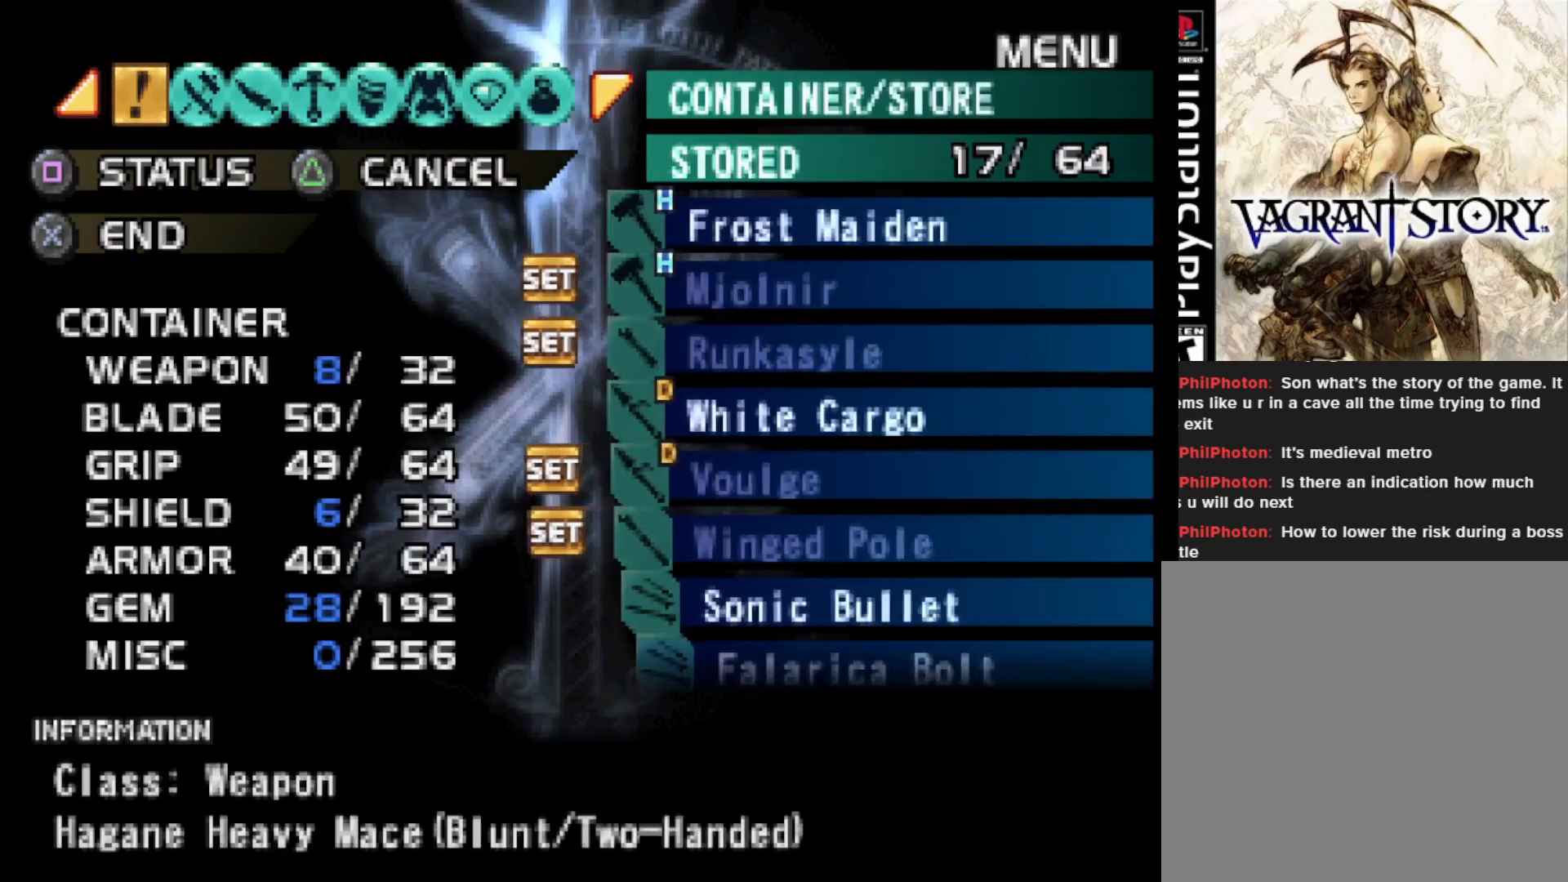
{"buttons": [], "right_stick": "center", "events": [[83, "CROSS", "down"], [167, "CROSS", "up"]]}
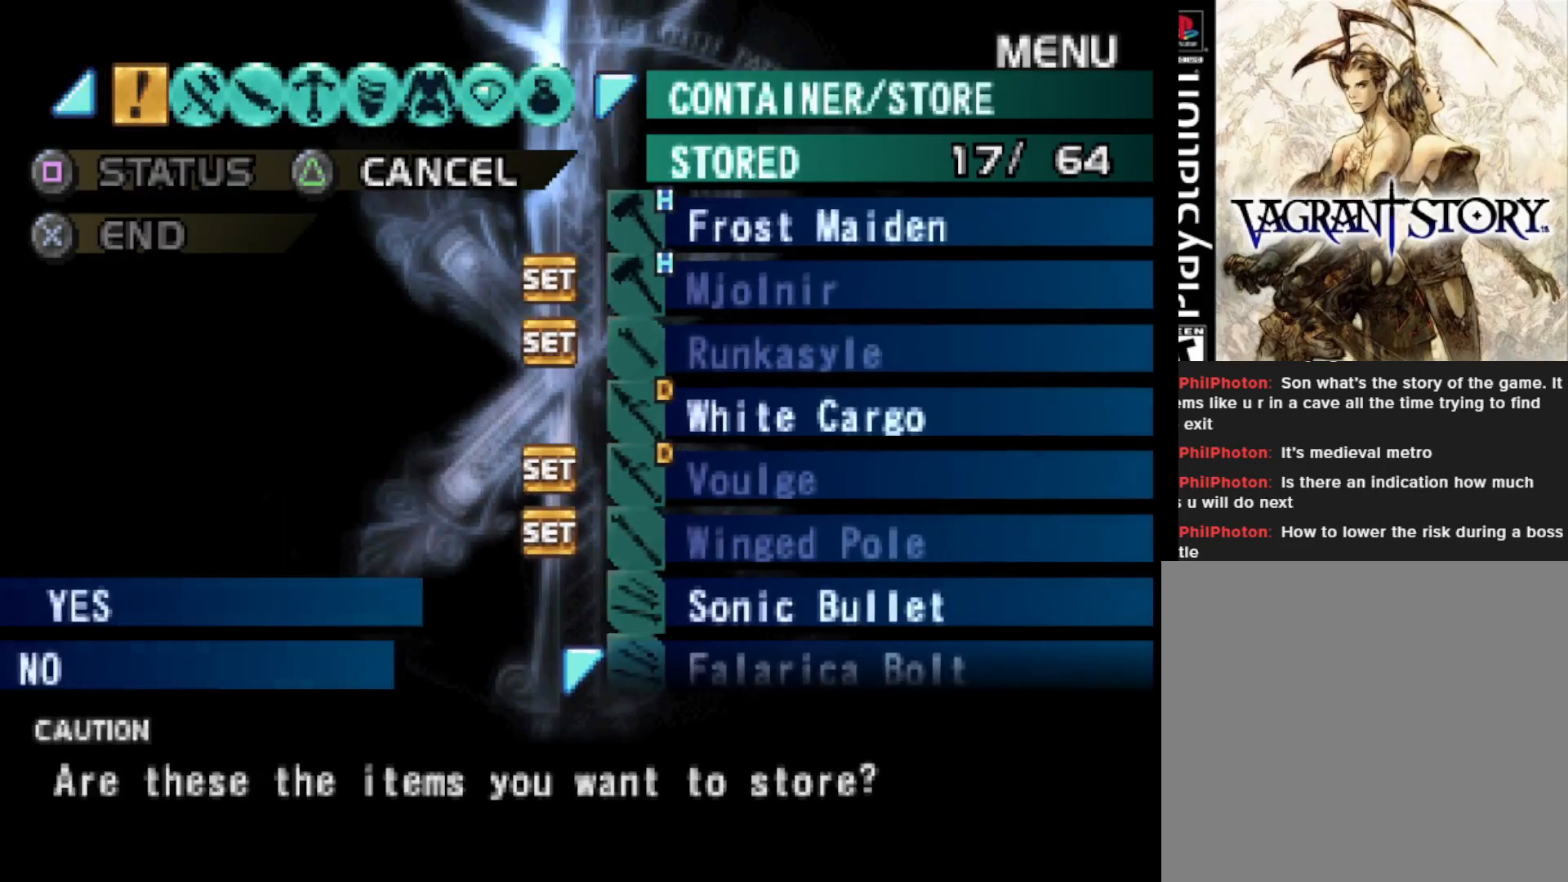
{"buttons": [], "right_stick": "center", "events": []}
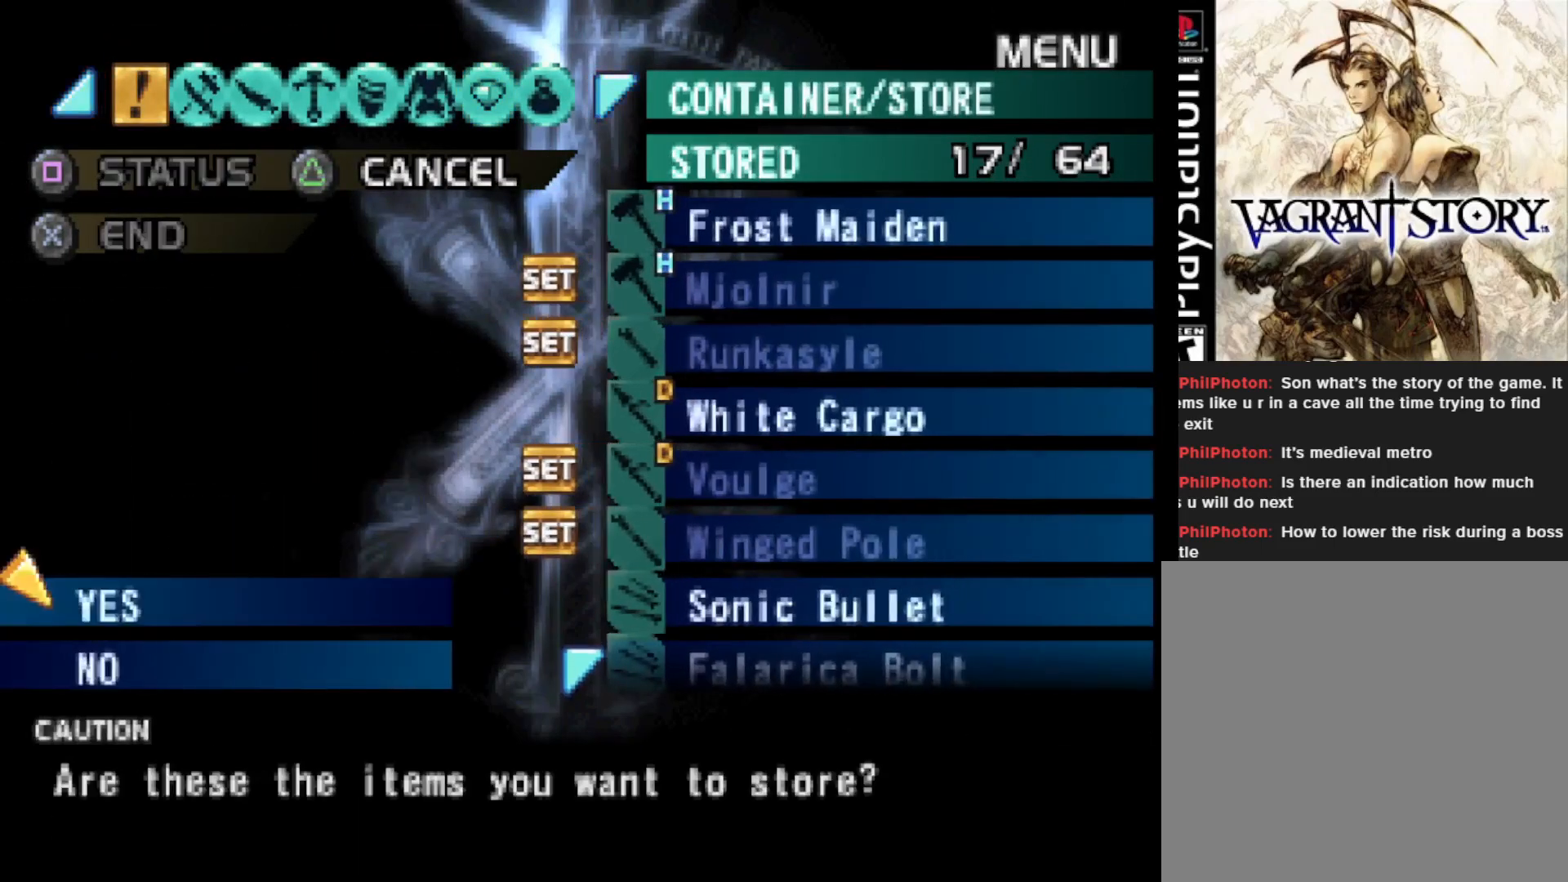
{"buttons": [], "right_stick": "center", "events": [[67, "CIRCLE", "down"], [183, "CIRCLE", "up"]]}
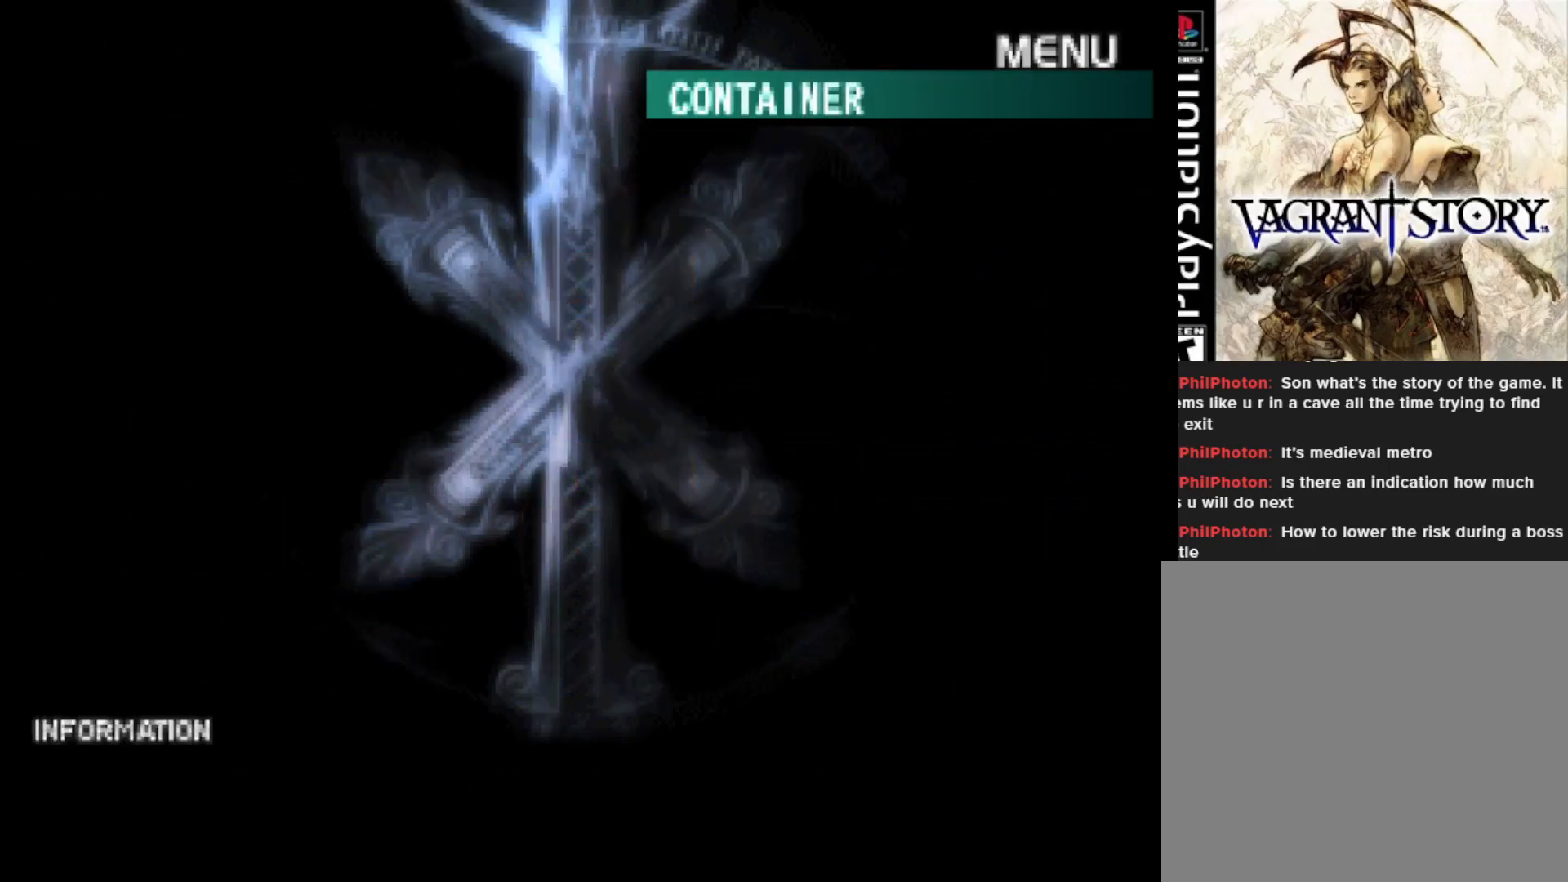
{"buttons": [], "right_stick": "center", "events": []}
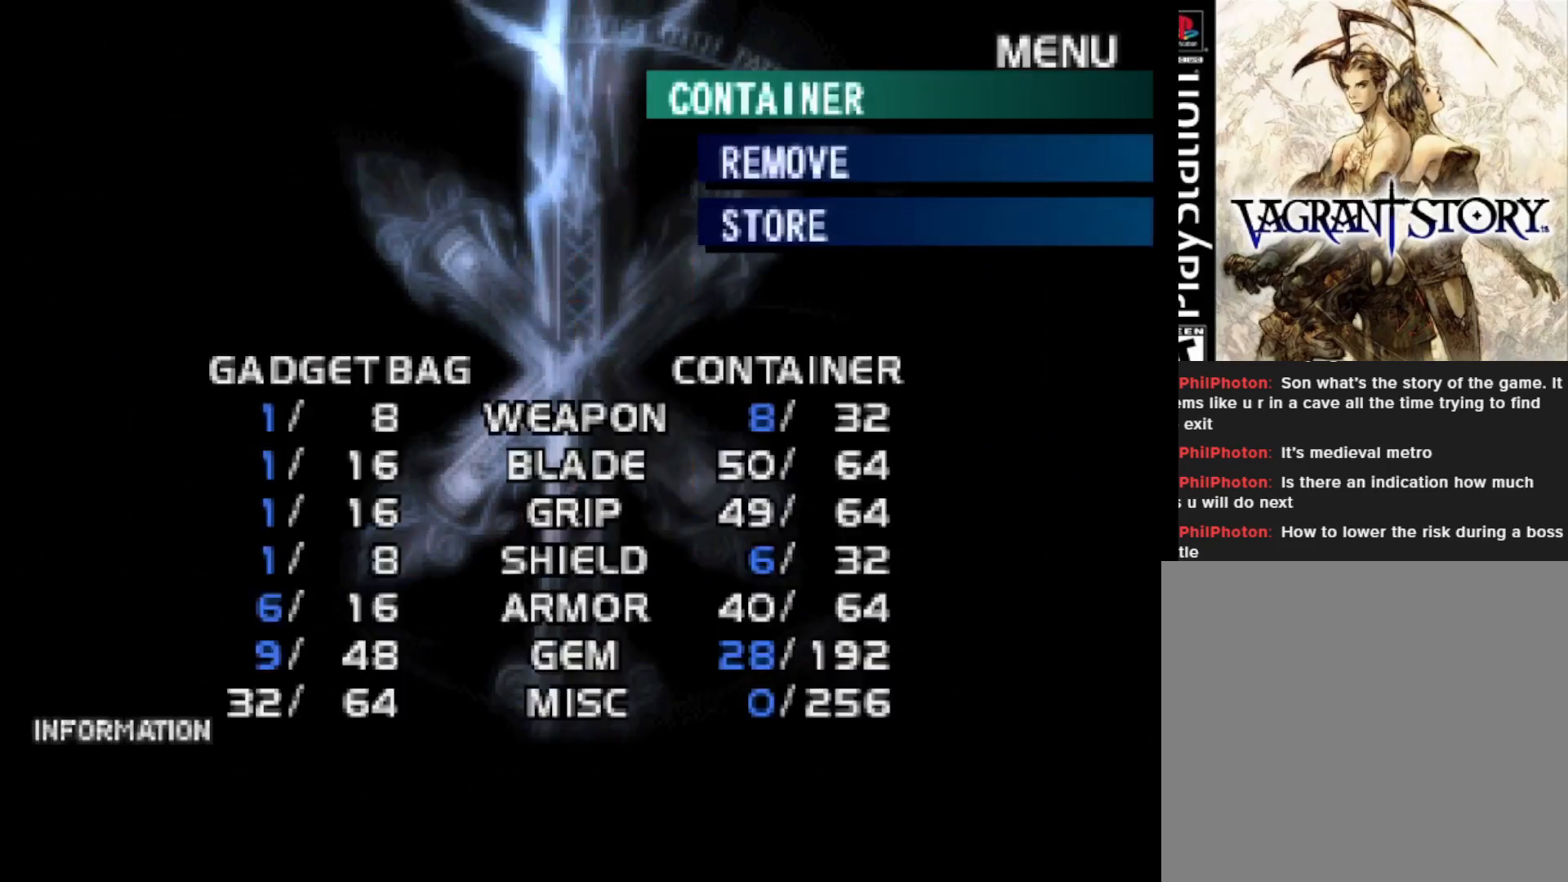
{"buttons": [], "right_stick": "center", "events": [[367, "DPAD_DOWN", "down"], [467, "DPAD_DOWN", "up"]]}
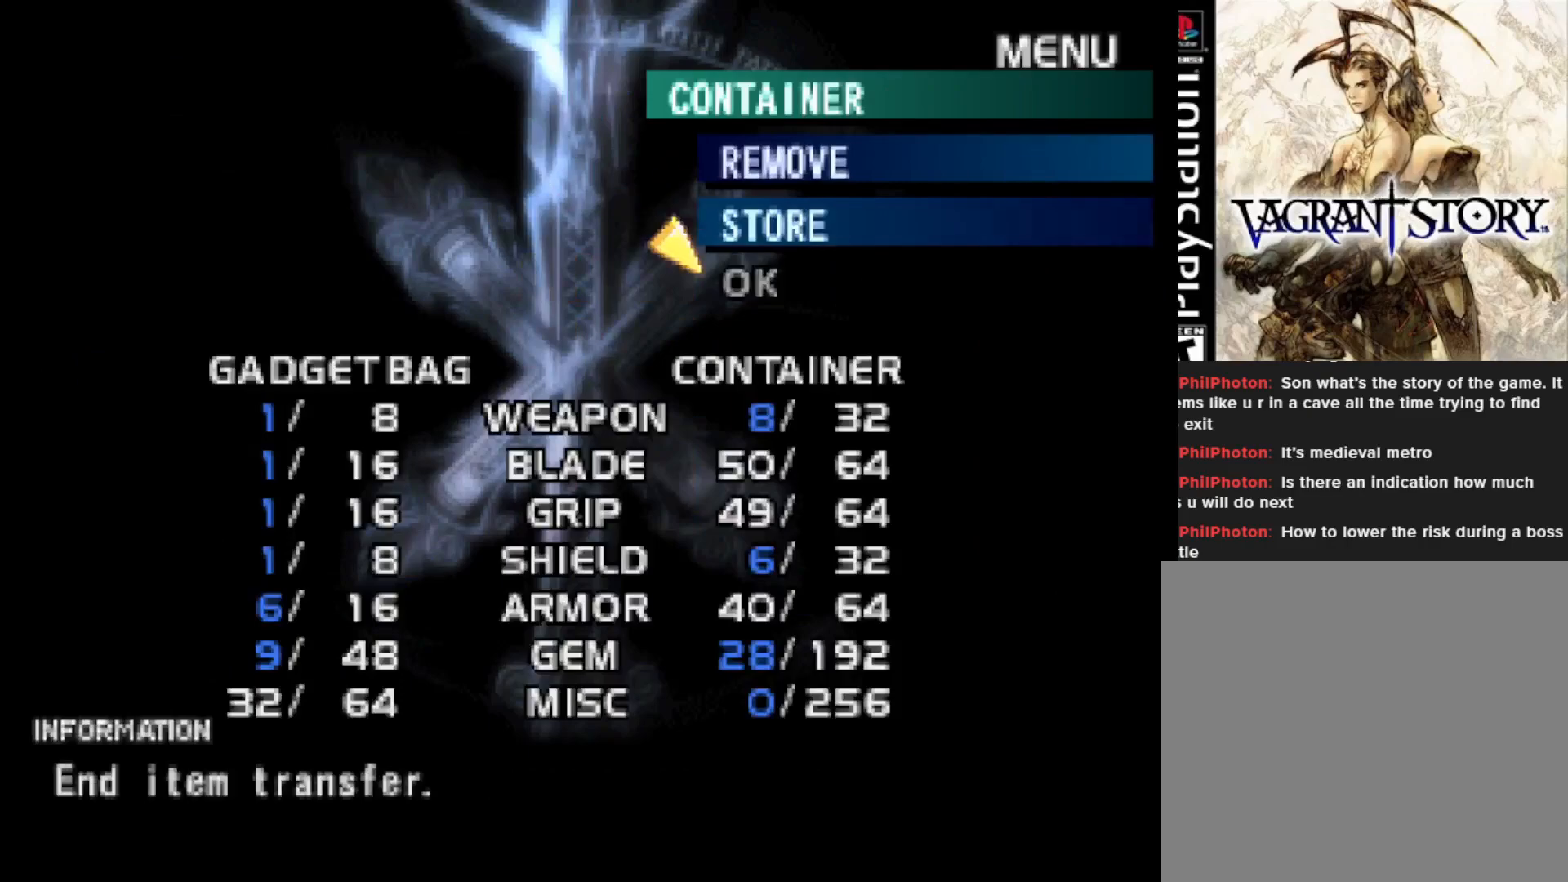
{"buttons": [], "right_stick": "center", "events": [[17, "CIRCLE", "down"], [150, "CIRCLE", "up"]]}
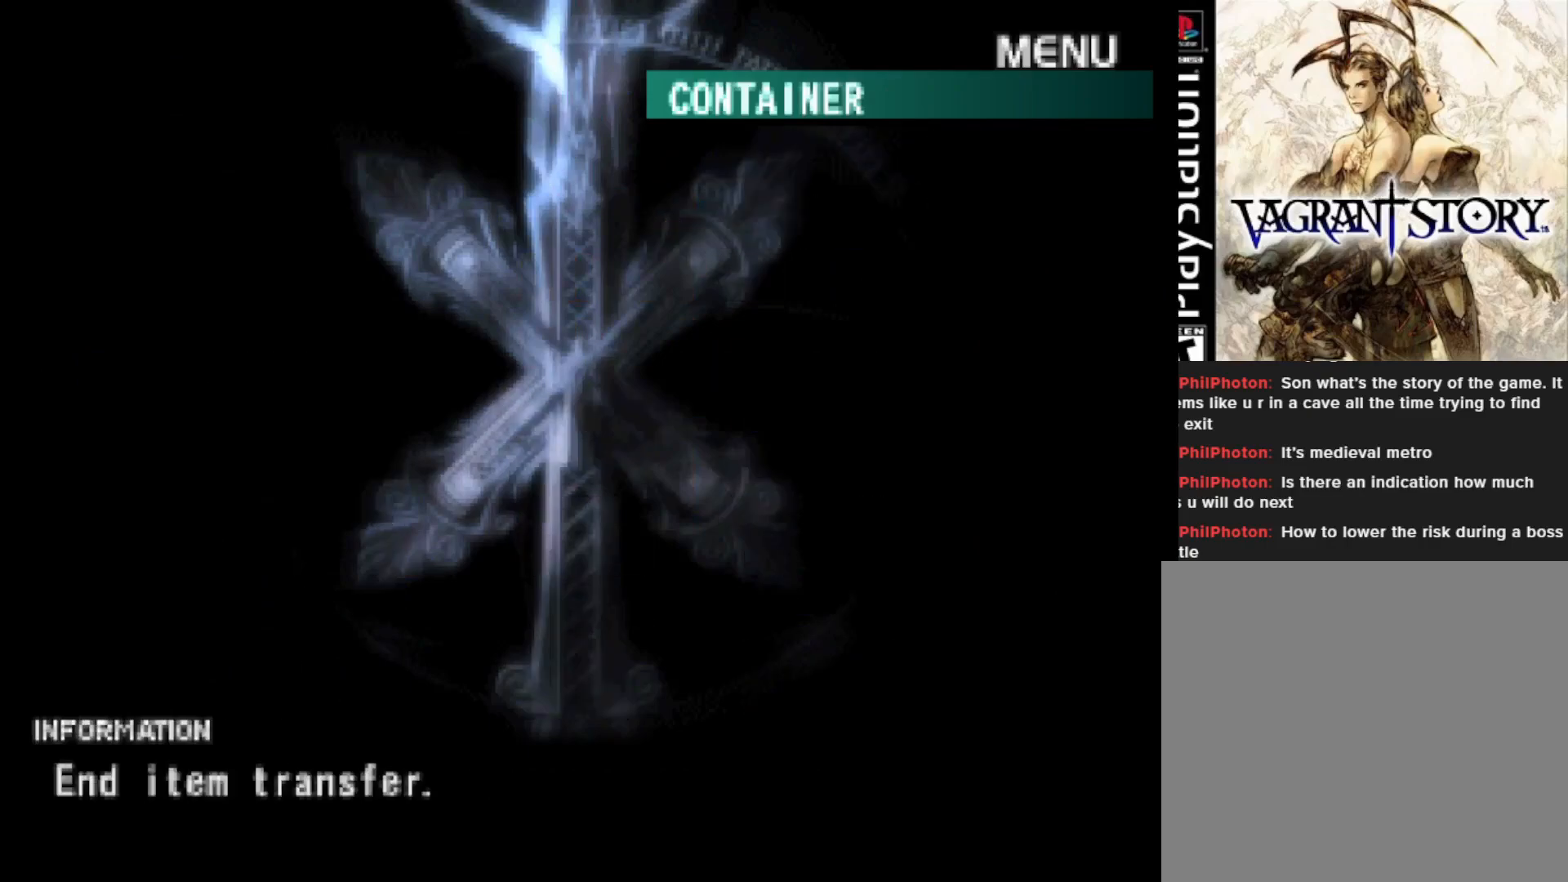
{"buttons": [], "right_stick": "center", "events": []}
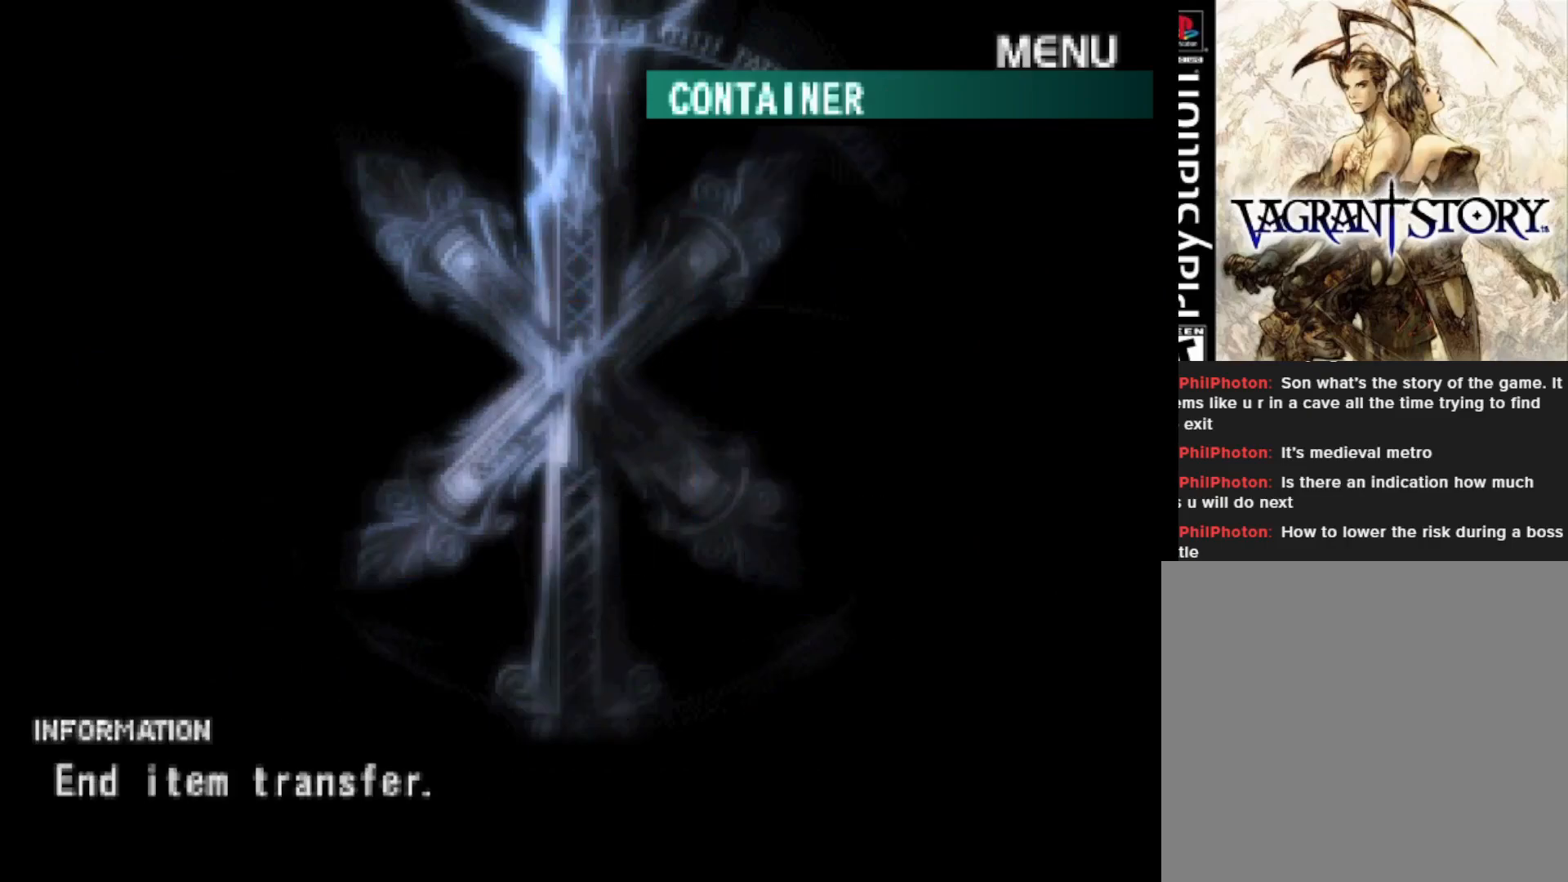
{"buttons": [], "right_stick": "center", "events": []}
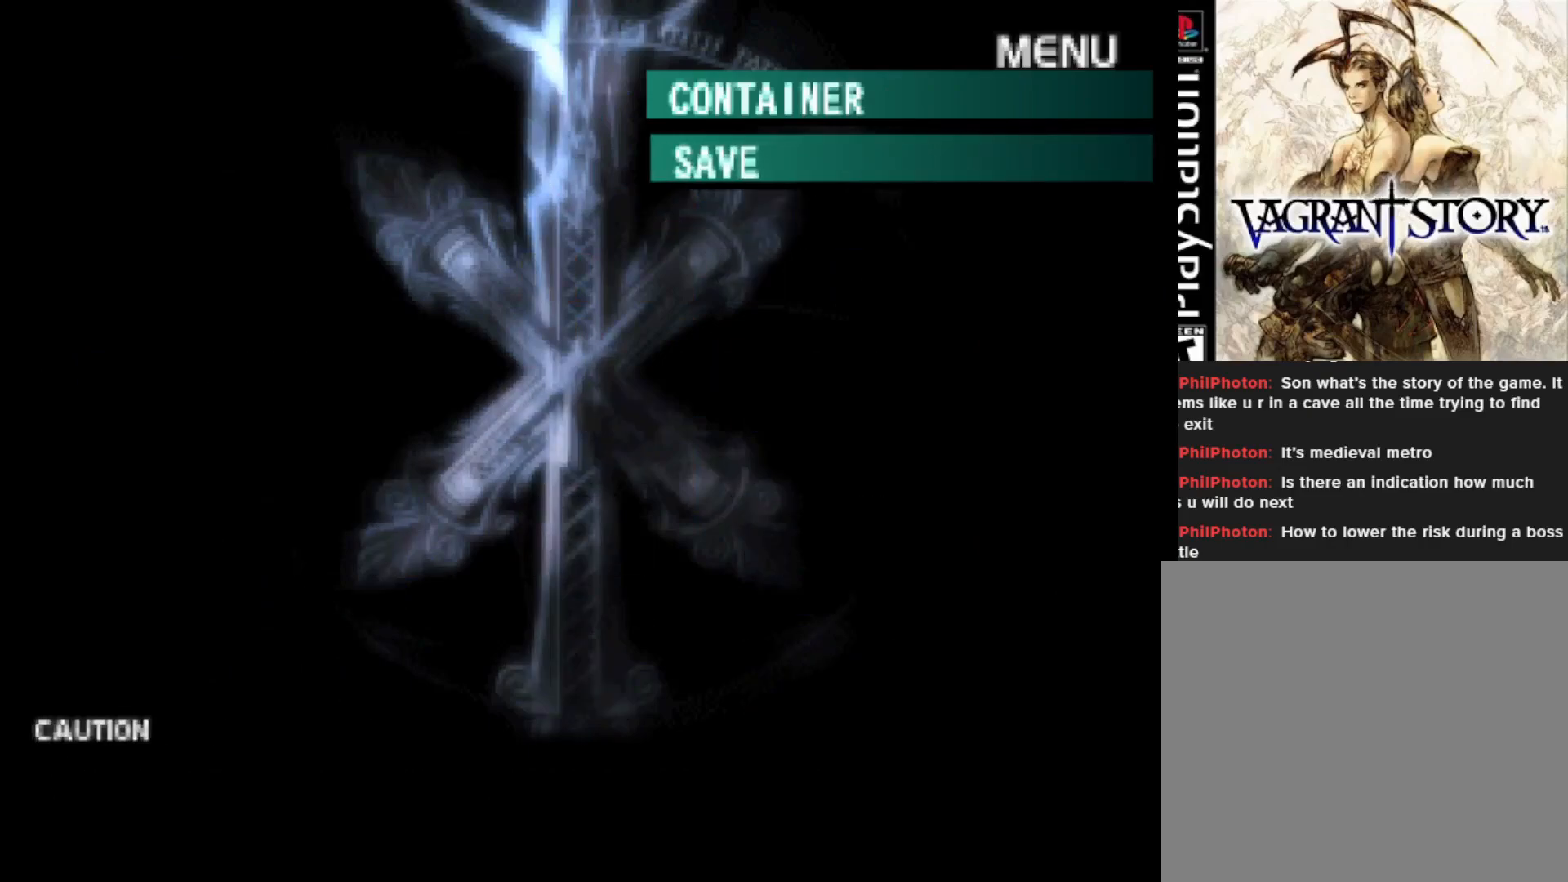
{"buttons": [], "right_stick": "center", "events": []}
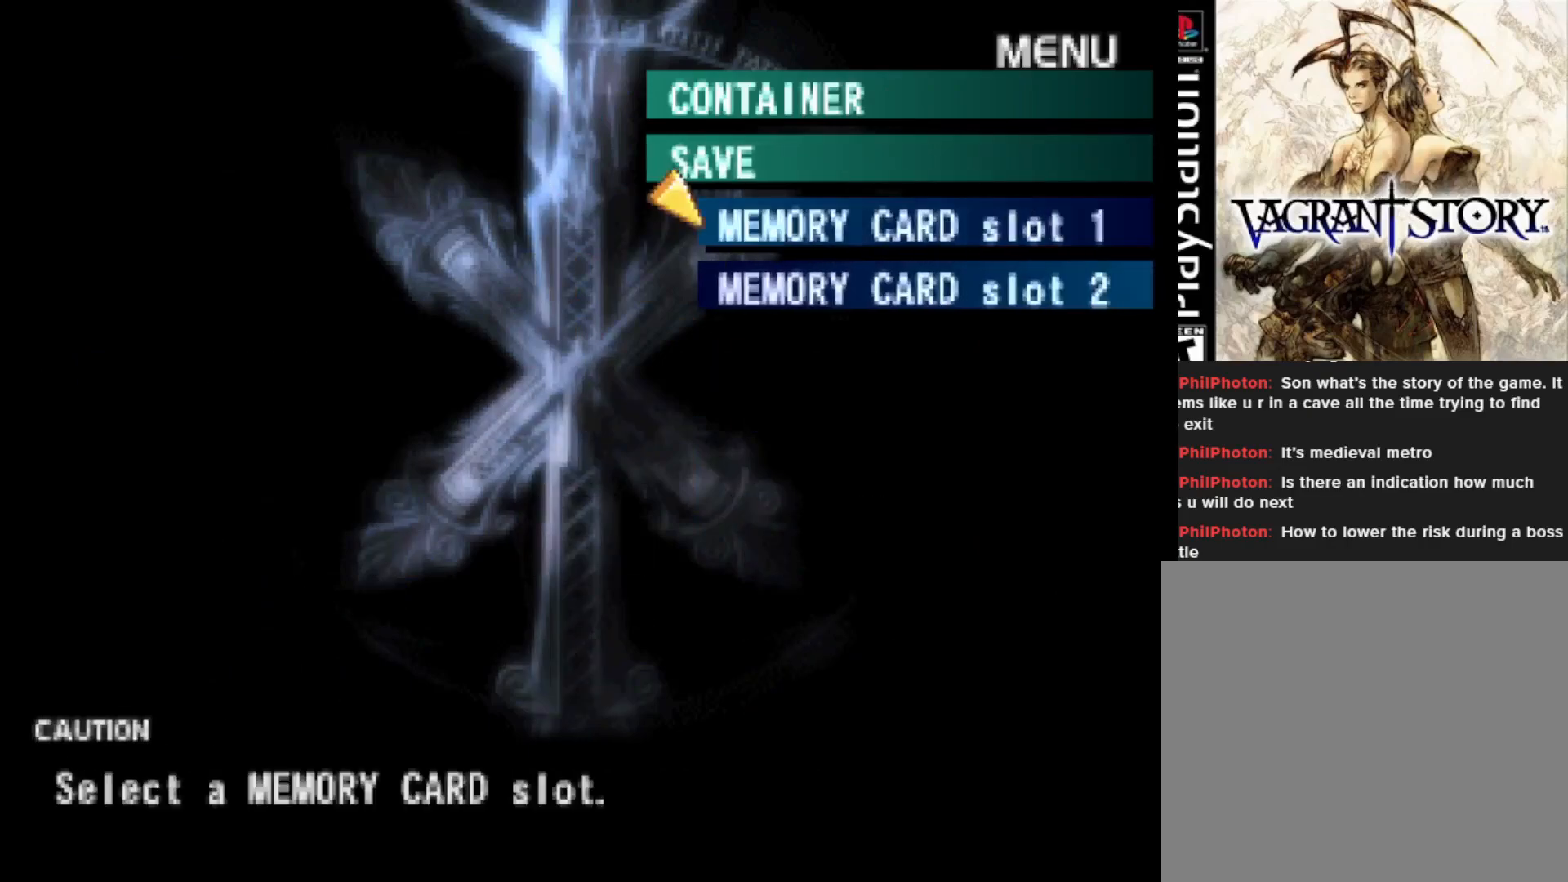
{"buttons": [], "right_stick": "center", "events": [[17, "CIRCLE", "down"], [133, "CIRCLE", "up"]]}
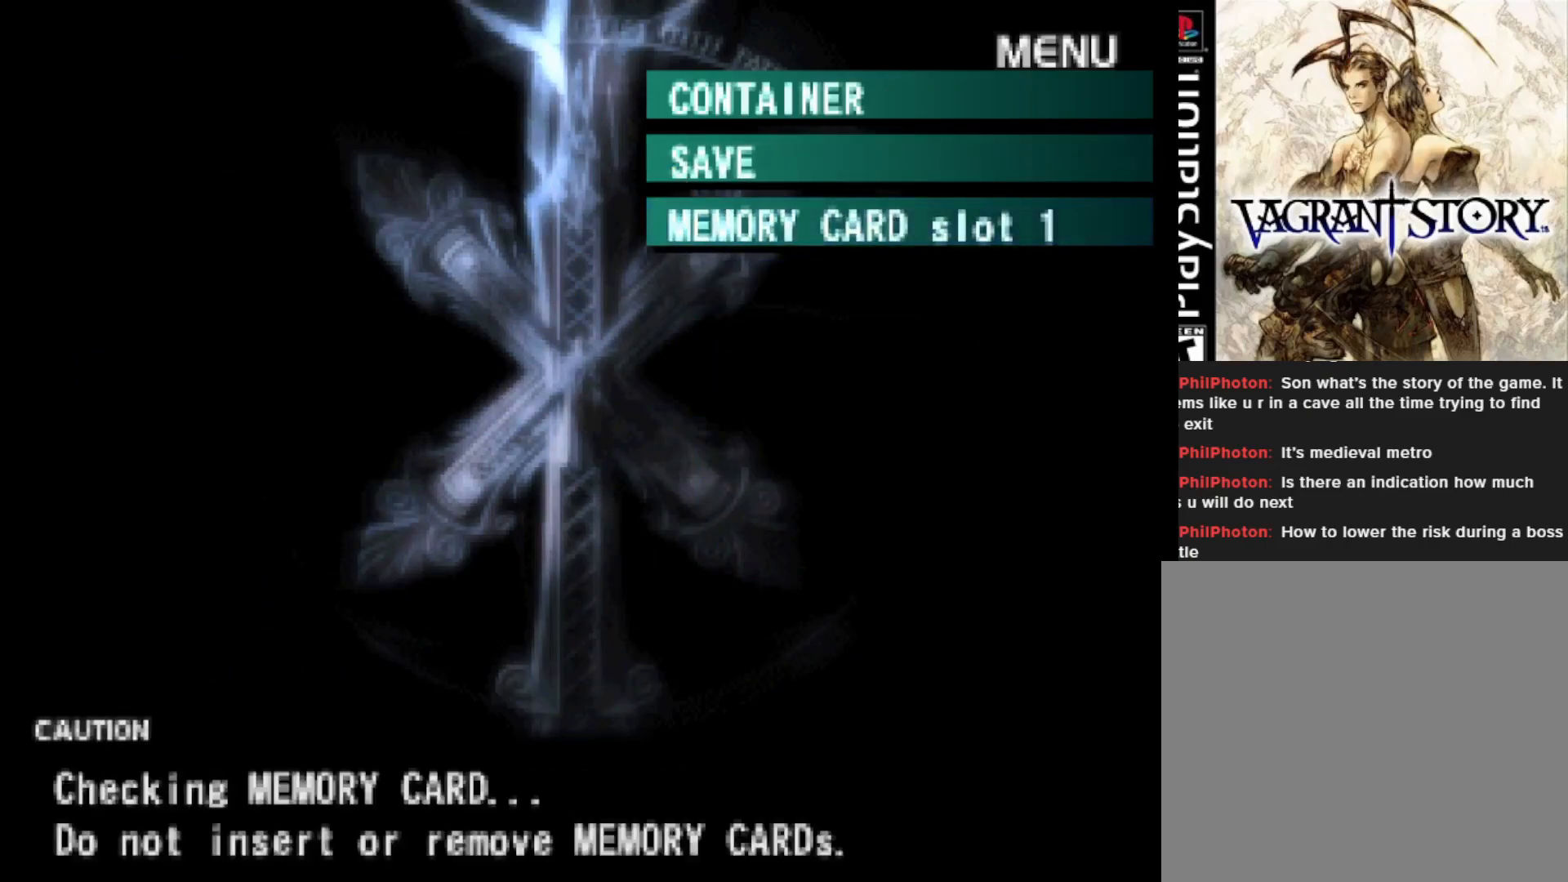
{"buttons": [], "right_stick": "center", "events": []}
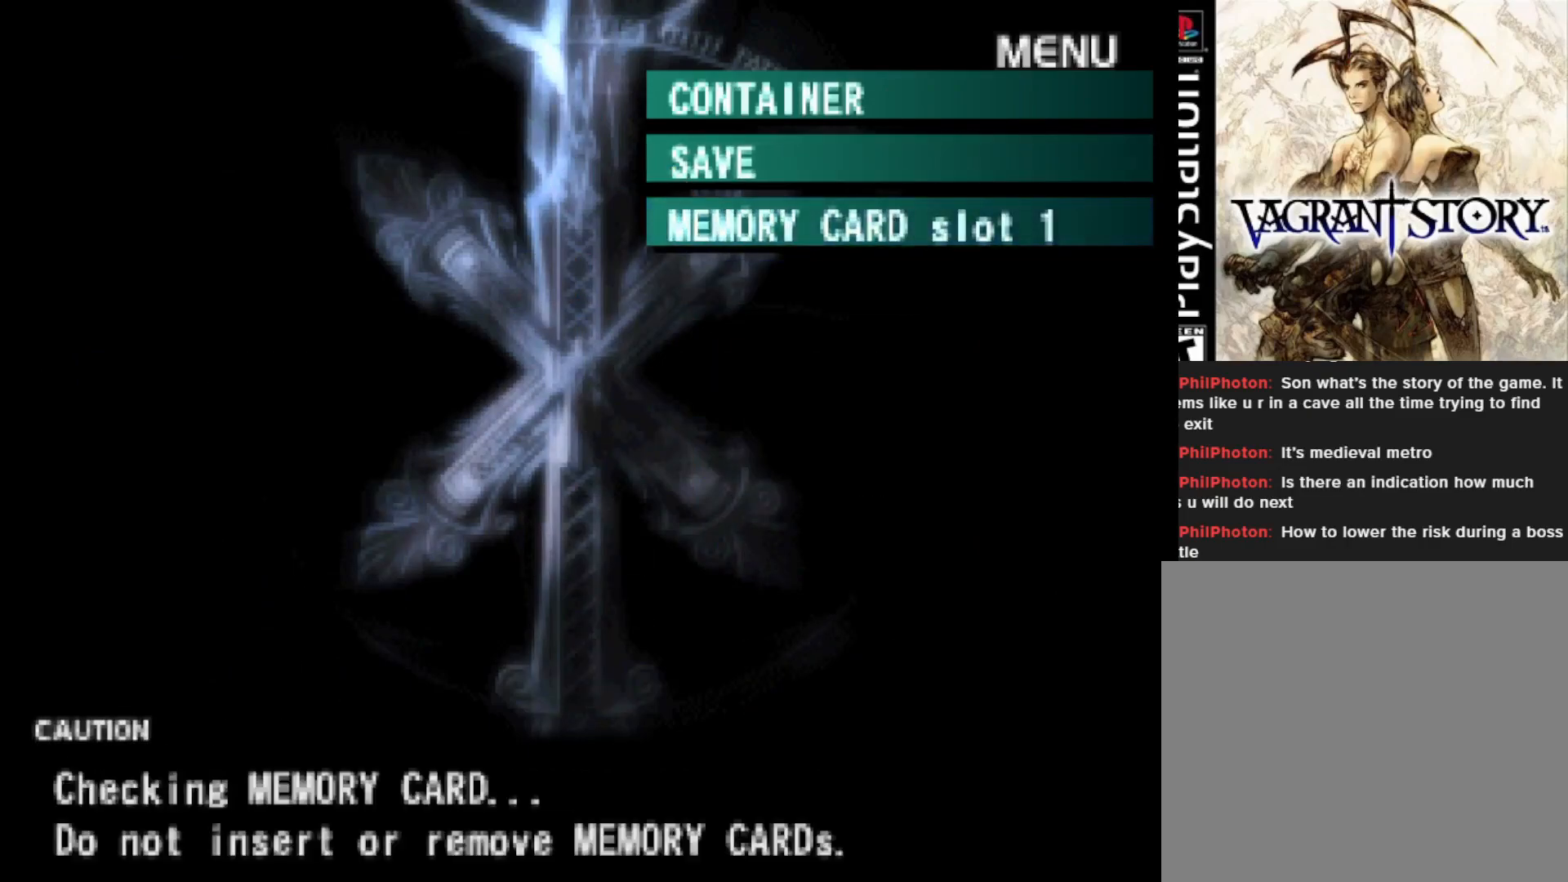
{"buttons": [], "right_stick": "center", "events": []}
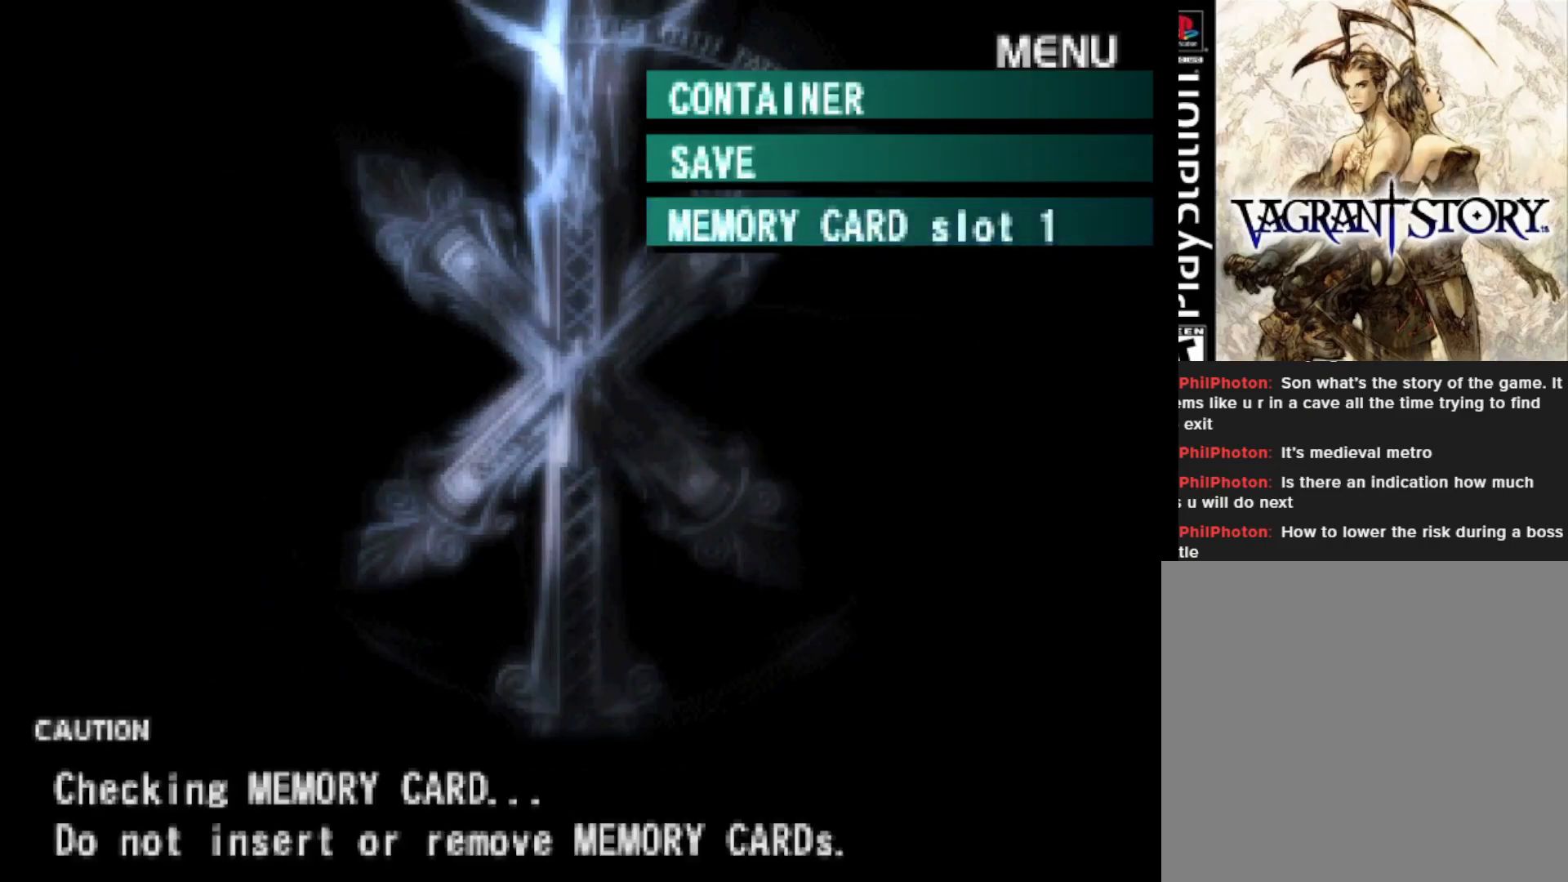
{"buttons": [], "right_stick": "center", "events": []}
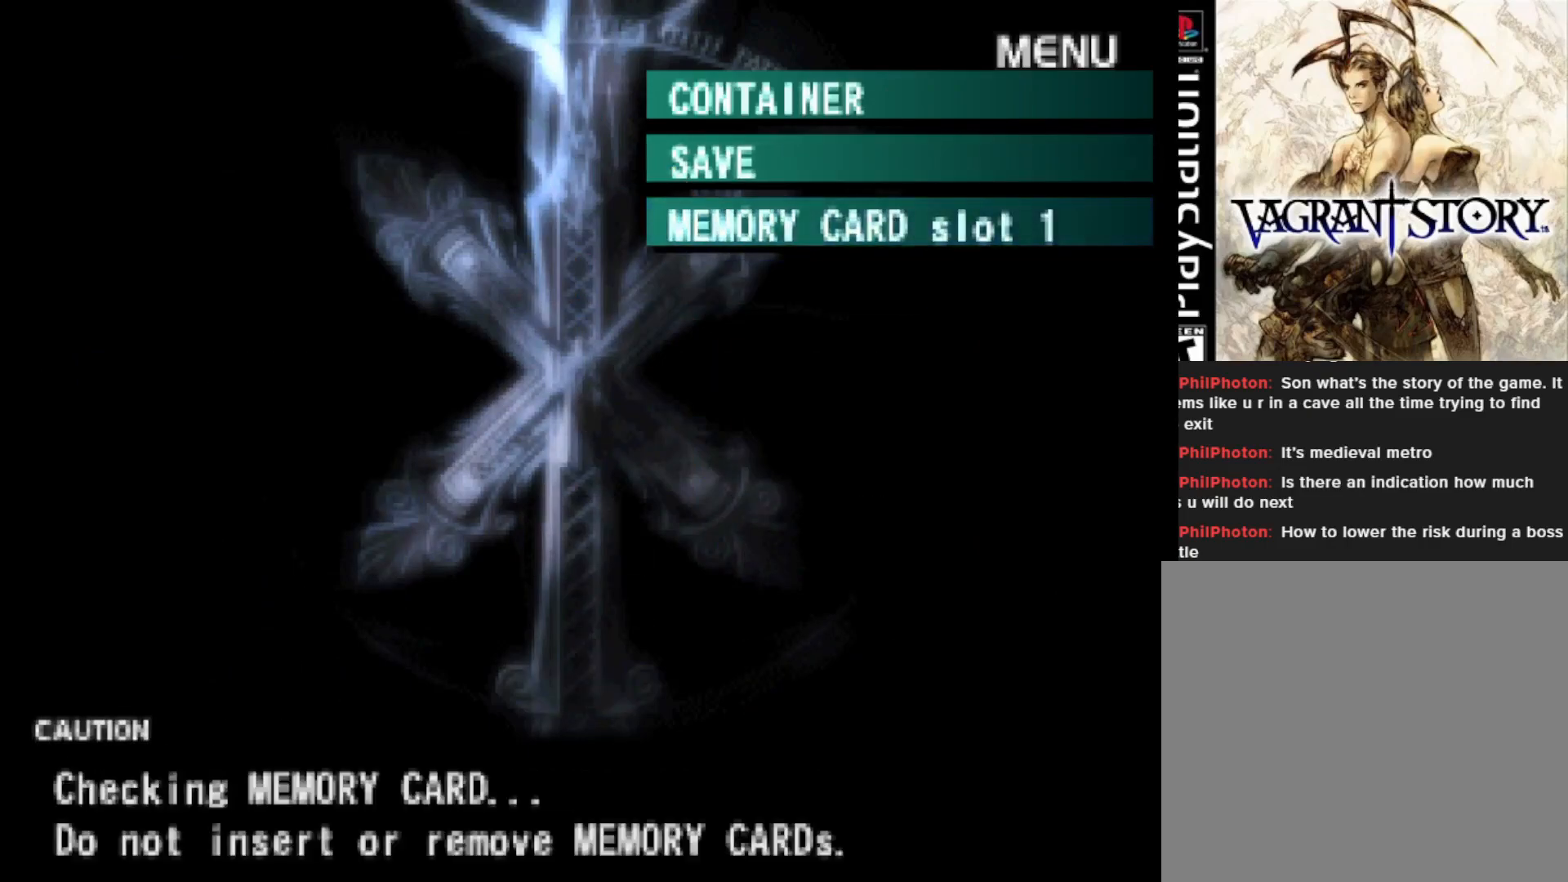
{"buttons": [], "right_stick": "center", "events": []}
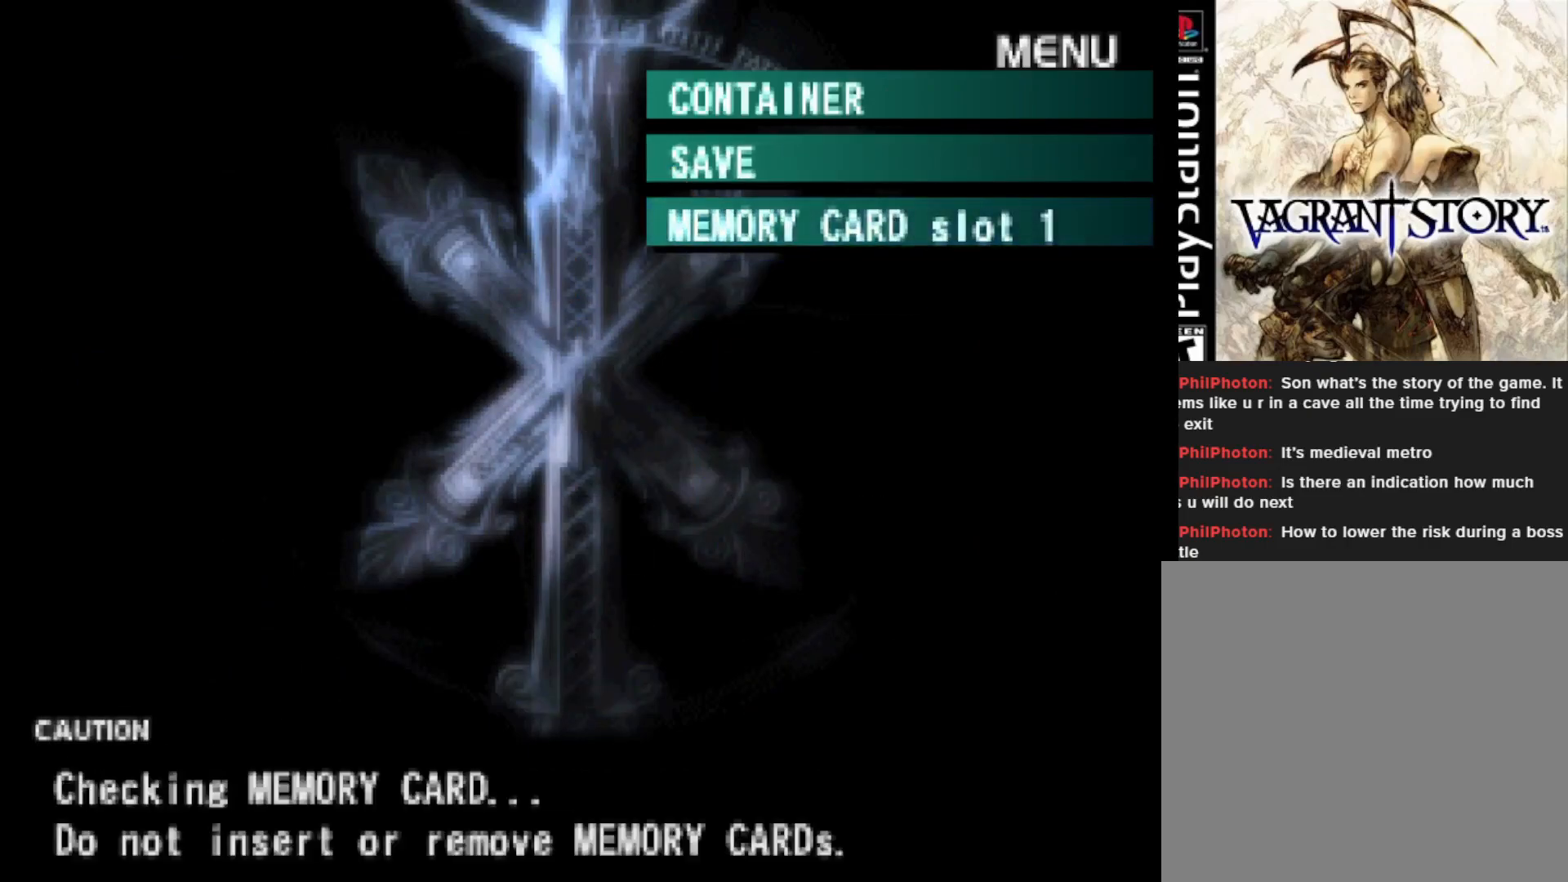
{"buttons": [], "right_stick": "center", "events": []}
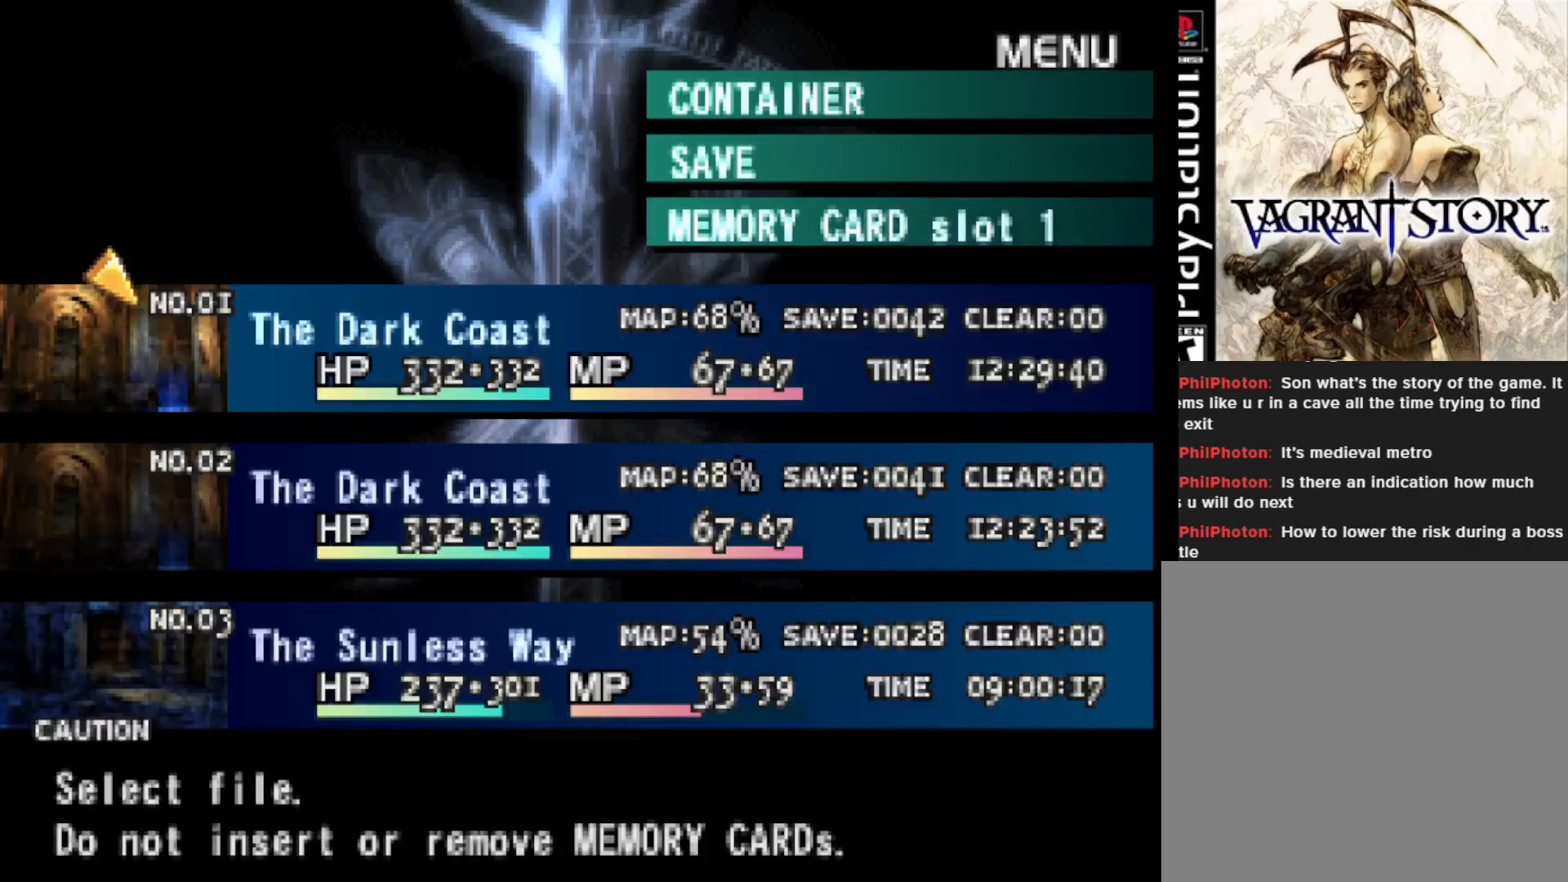
{"buttons": [], "right_stick": "center", "events": []}
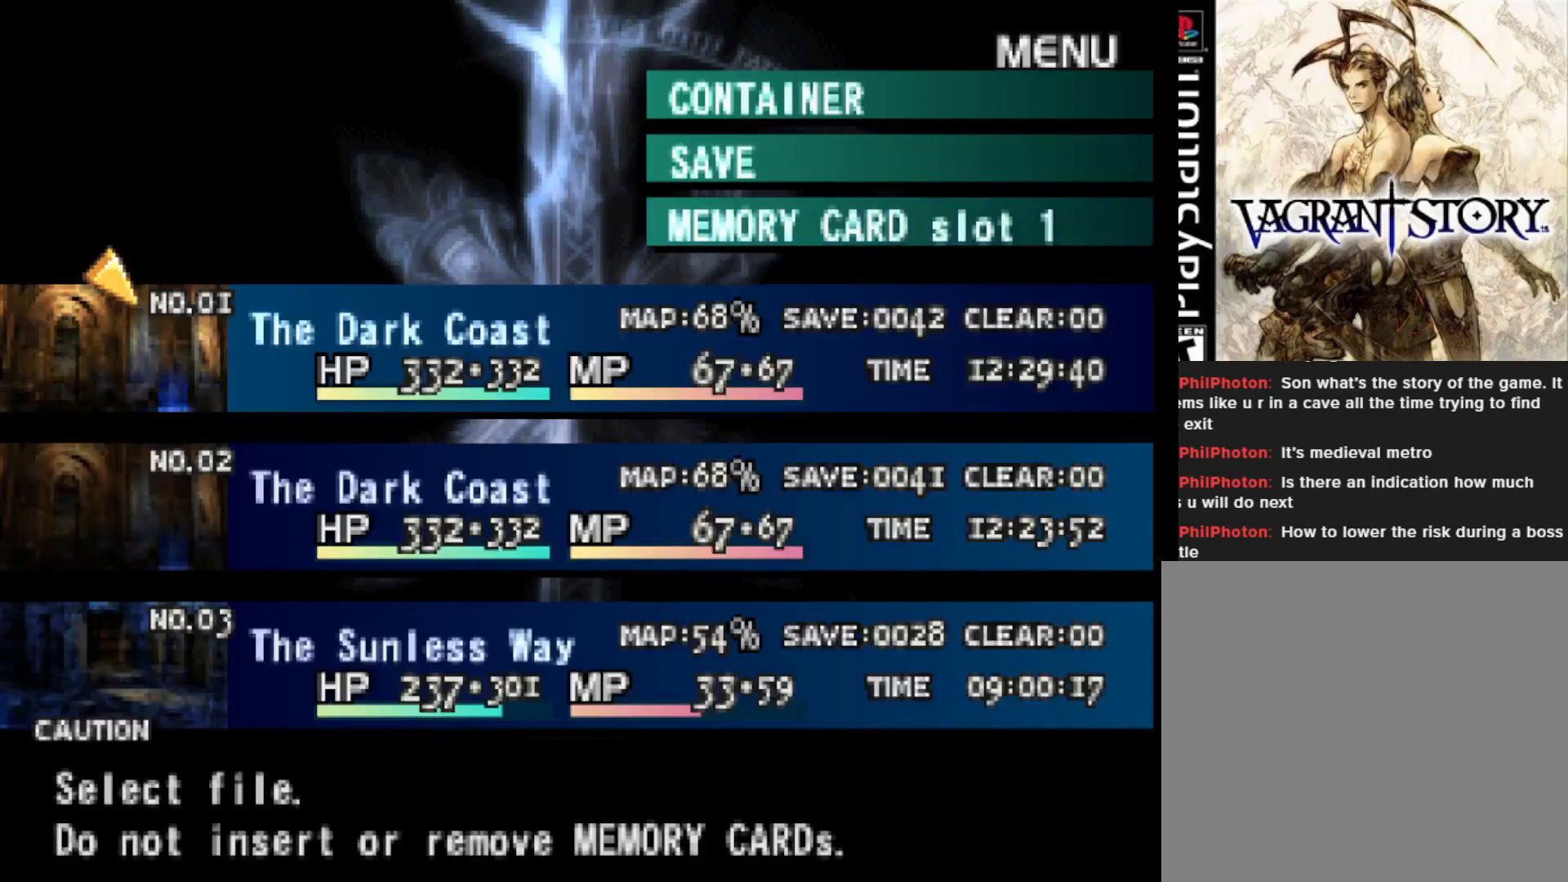
{"buttons": [], "right_stick": "center", "events": []}
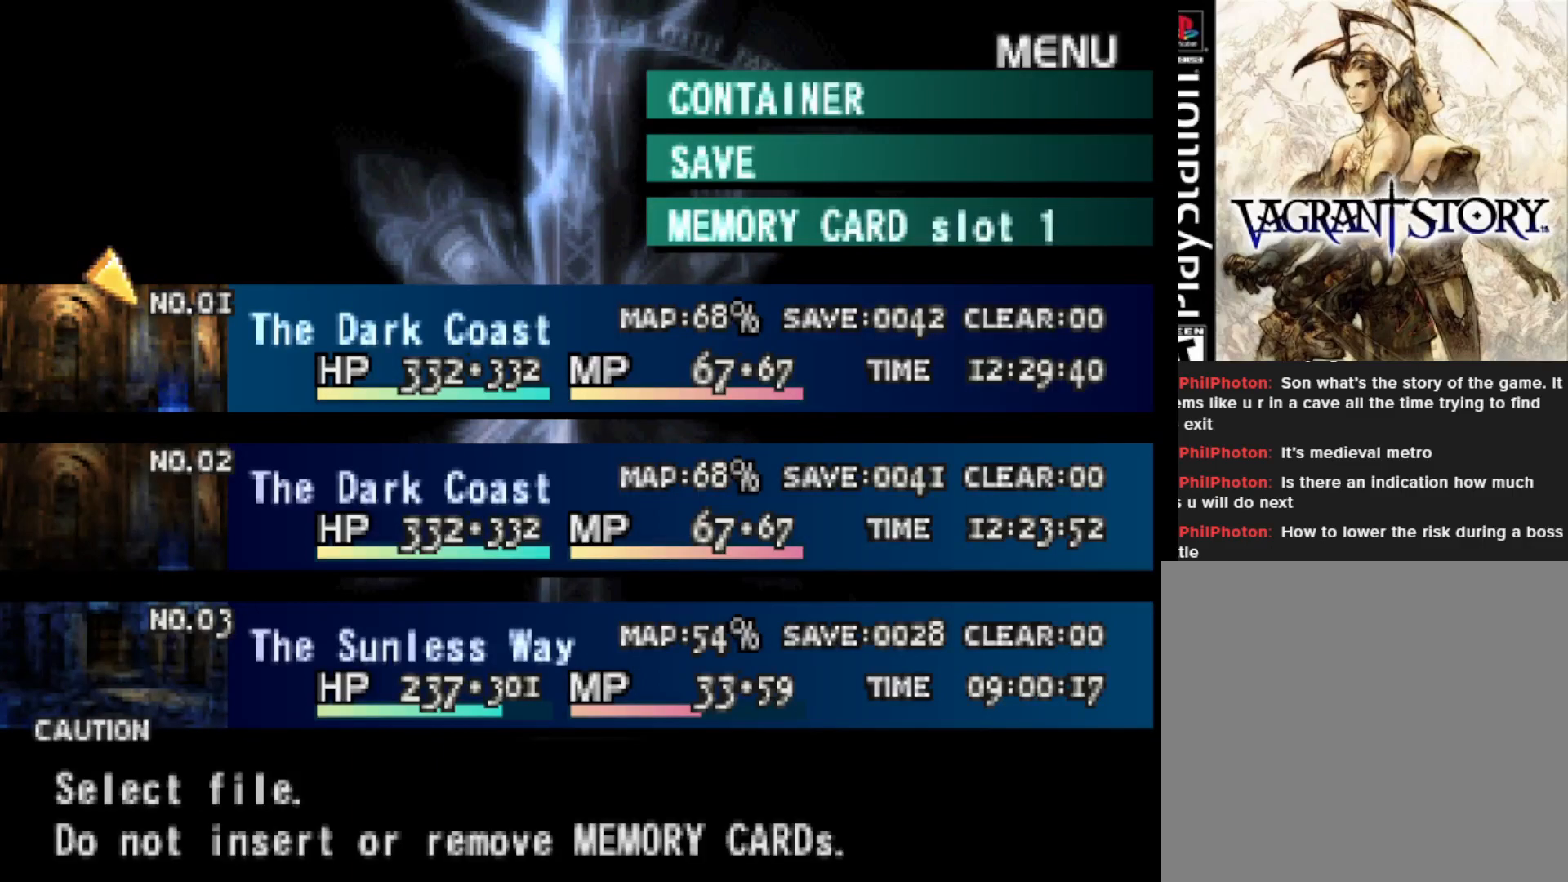
{"buttons": [], "right_stick": "center", "events": []}
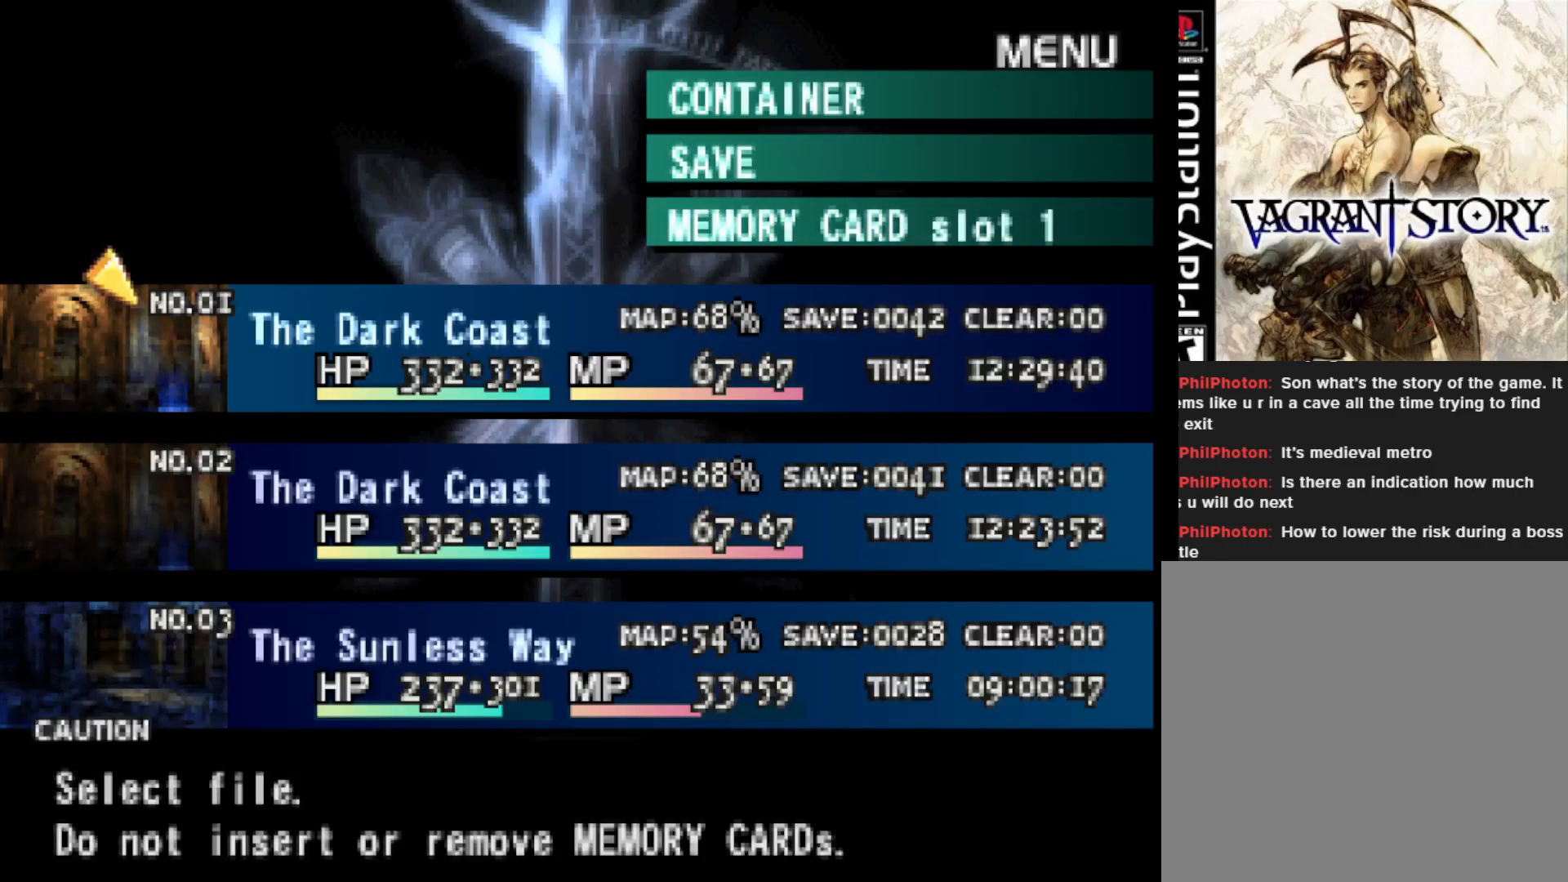
{"buttons": [], "right_stick": "center", "events": [[350, "DPAD_DOWN", "down"], [483, "DPAD_DOWN", "up"]]}
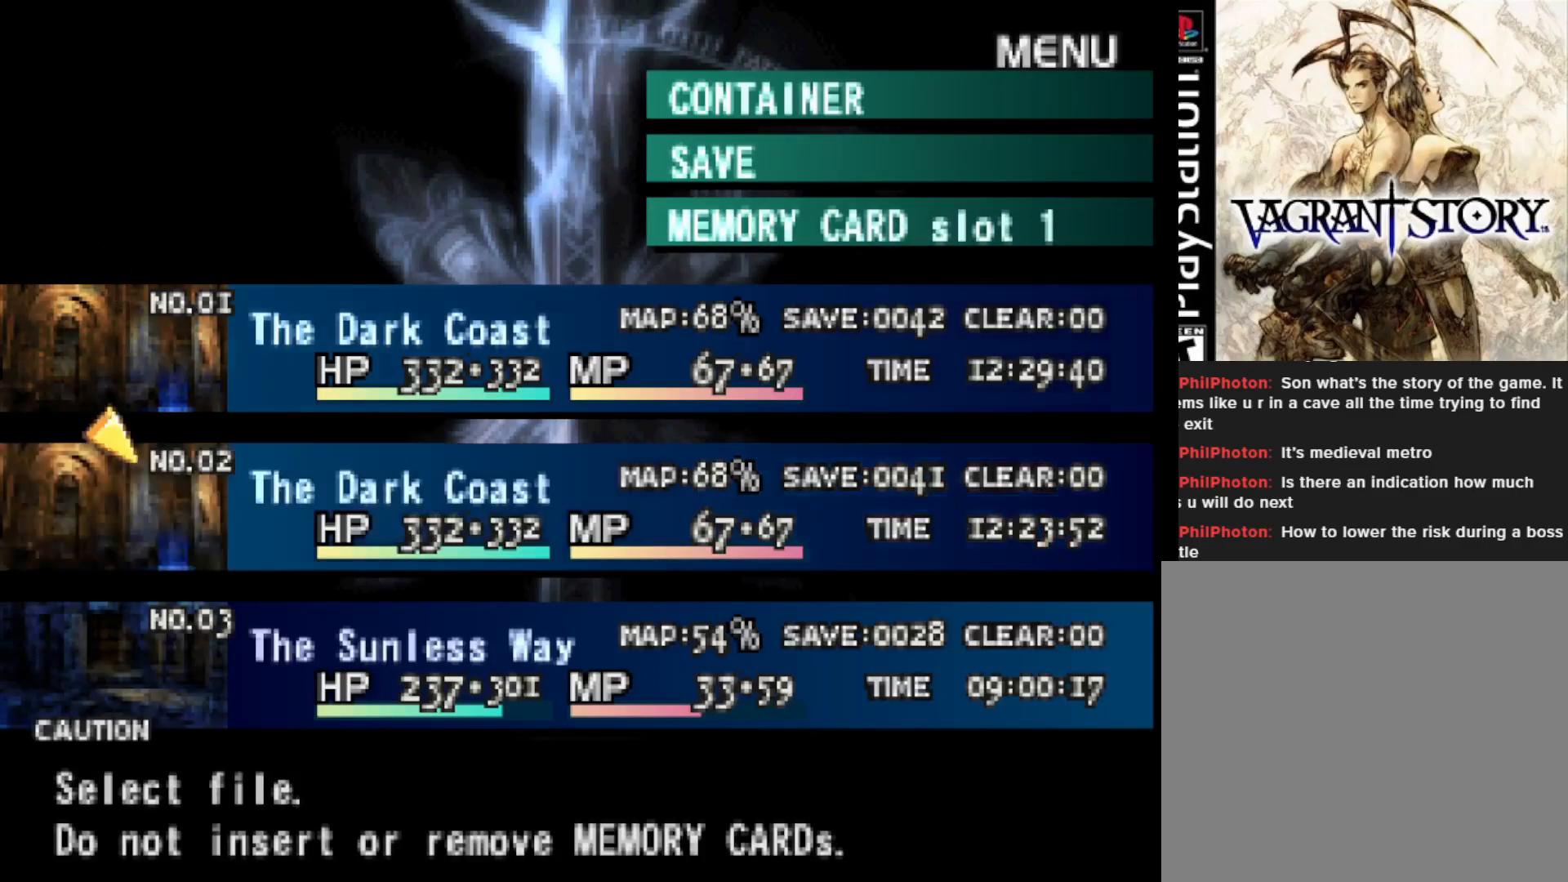
{"buttons": [], "right_stick": "center", "events": [[167, "DPAD_UP", "down"], [267, "DPAD_UP", "up"]]}
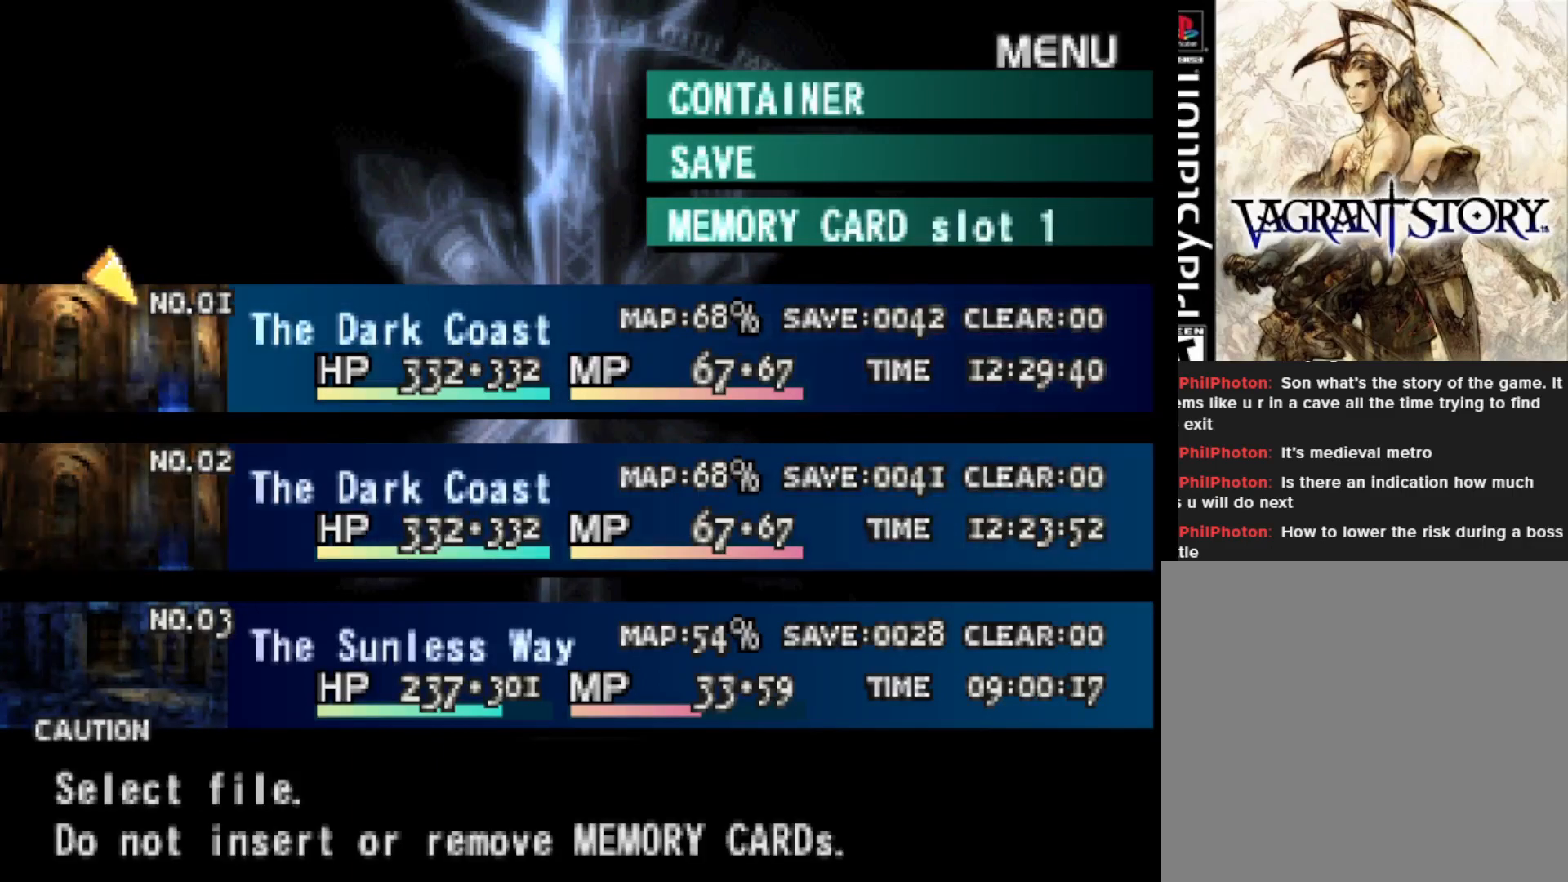
{"buttons": [], "right_stick": "center", "events": []}
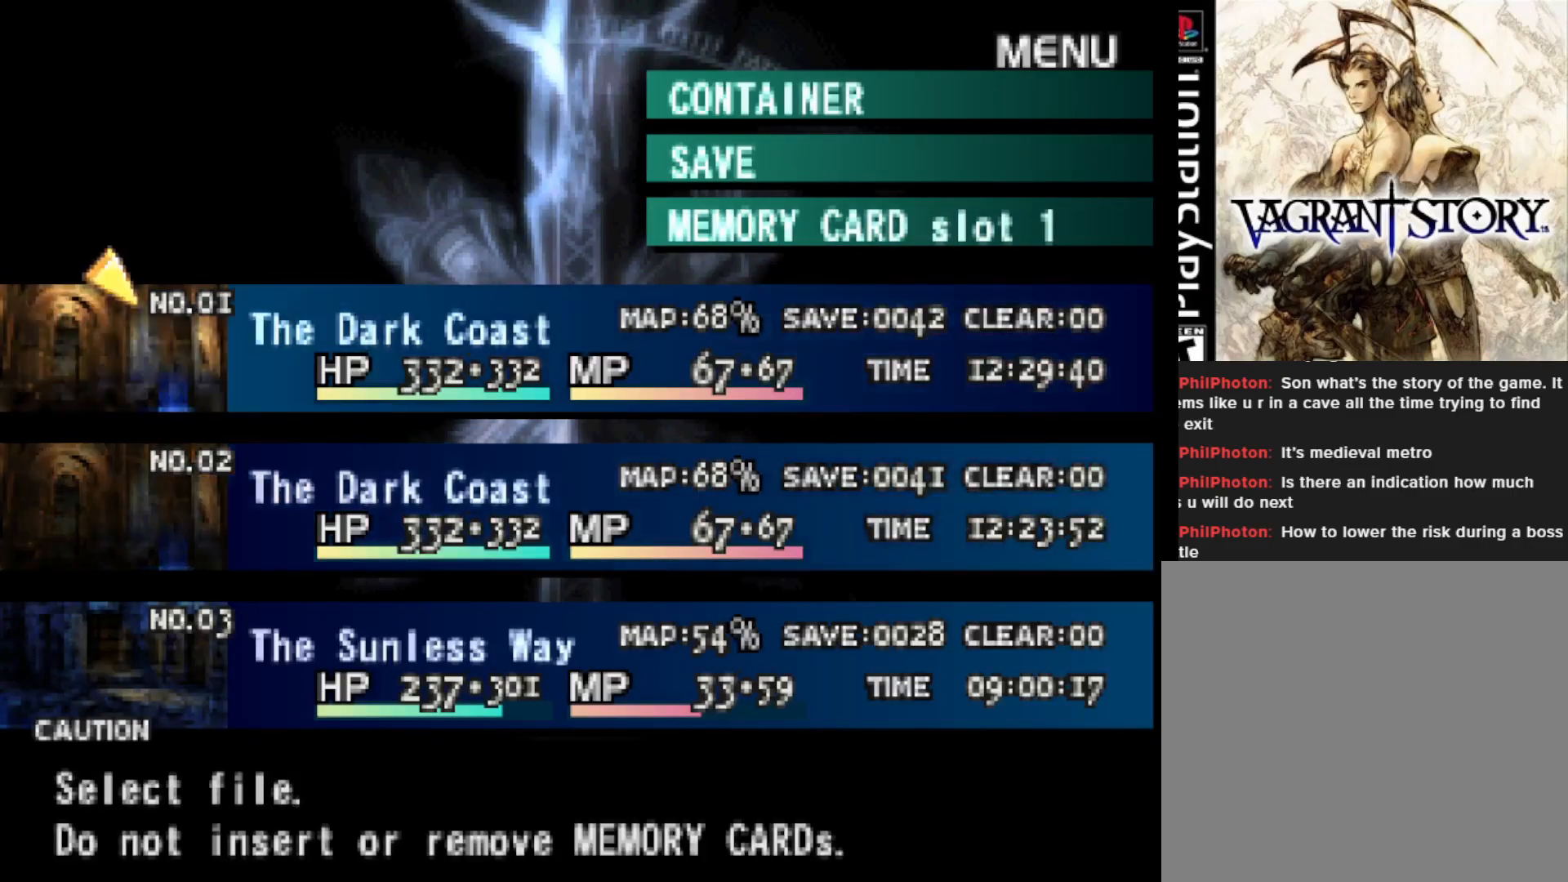
{"buttons": ["DPAD_DOWN"], "right_stick": "center", "events": [[433, "DPAD_DOWN", "down"]]}
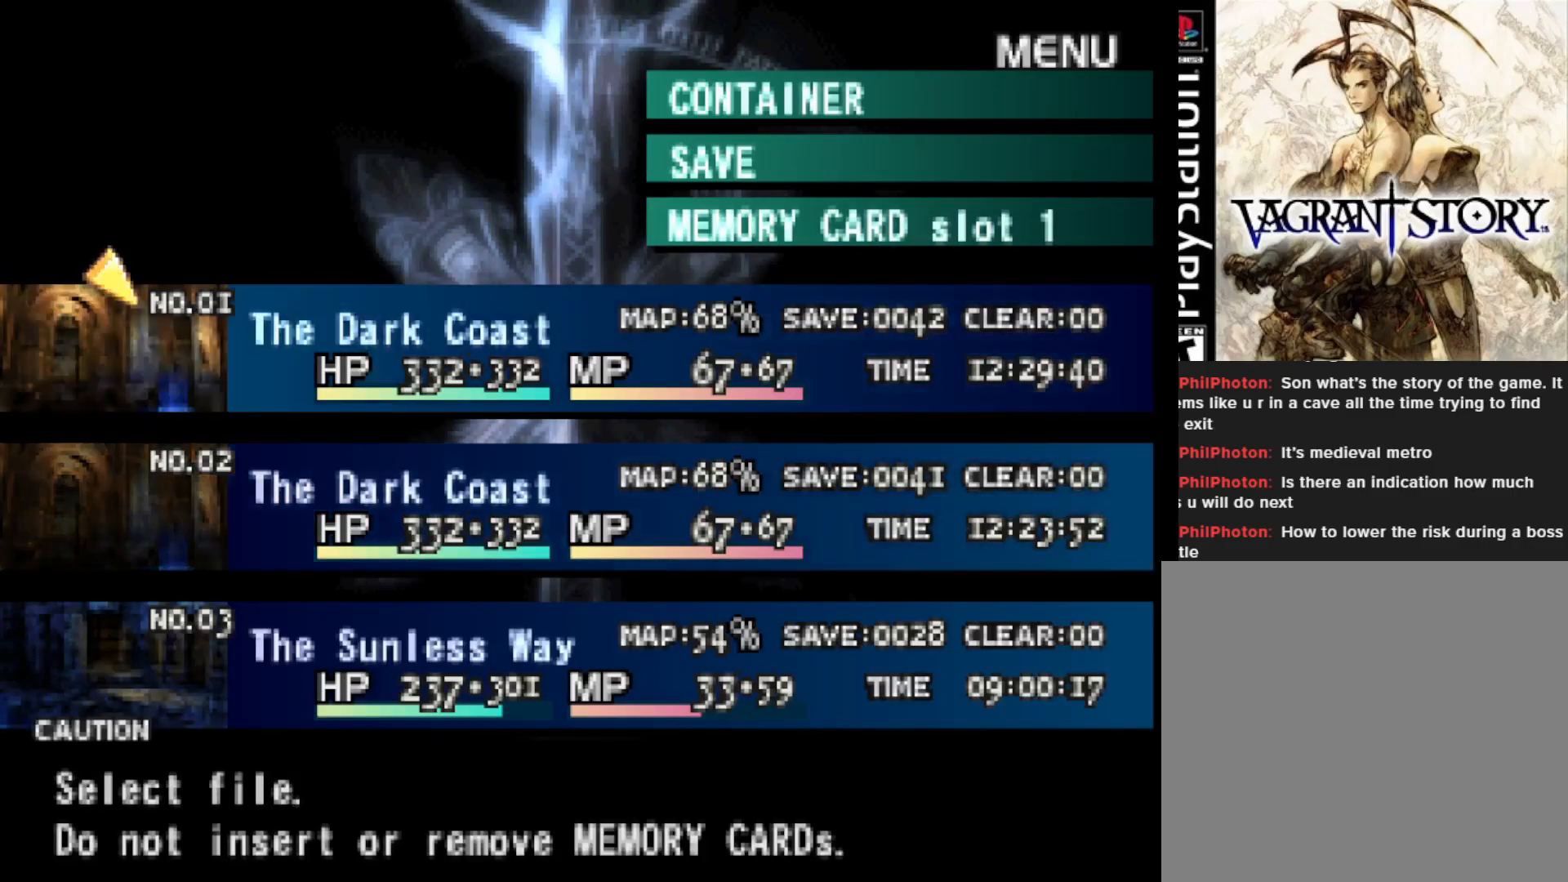
{"buttons": [], "right_stick": "center", "events": [[67, "DPAD_DOWN", "up"], [133, "CIRCLE", "down"], [267, "CIRCLE", "up"]]}
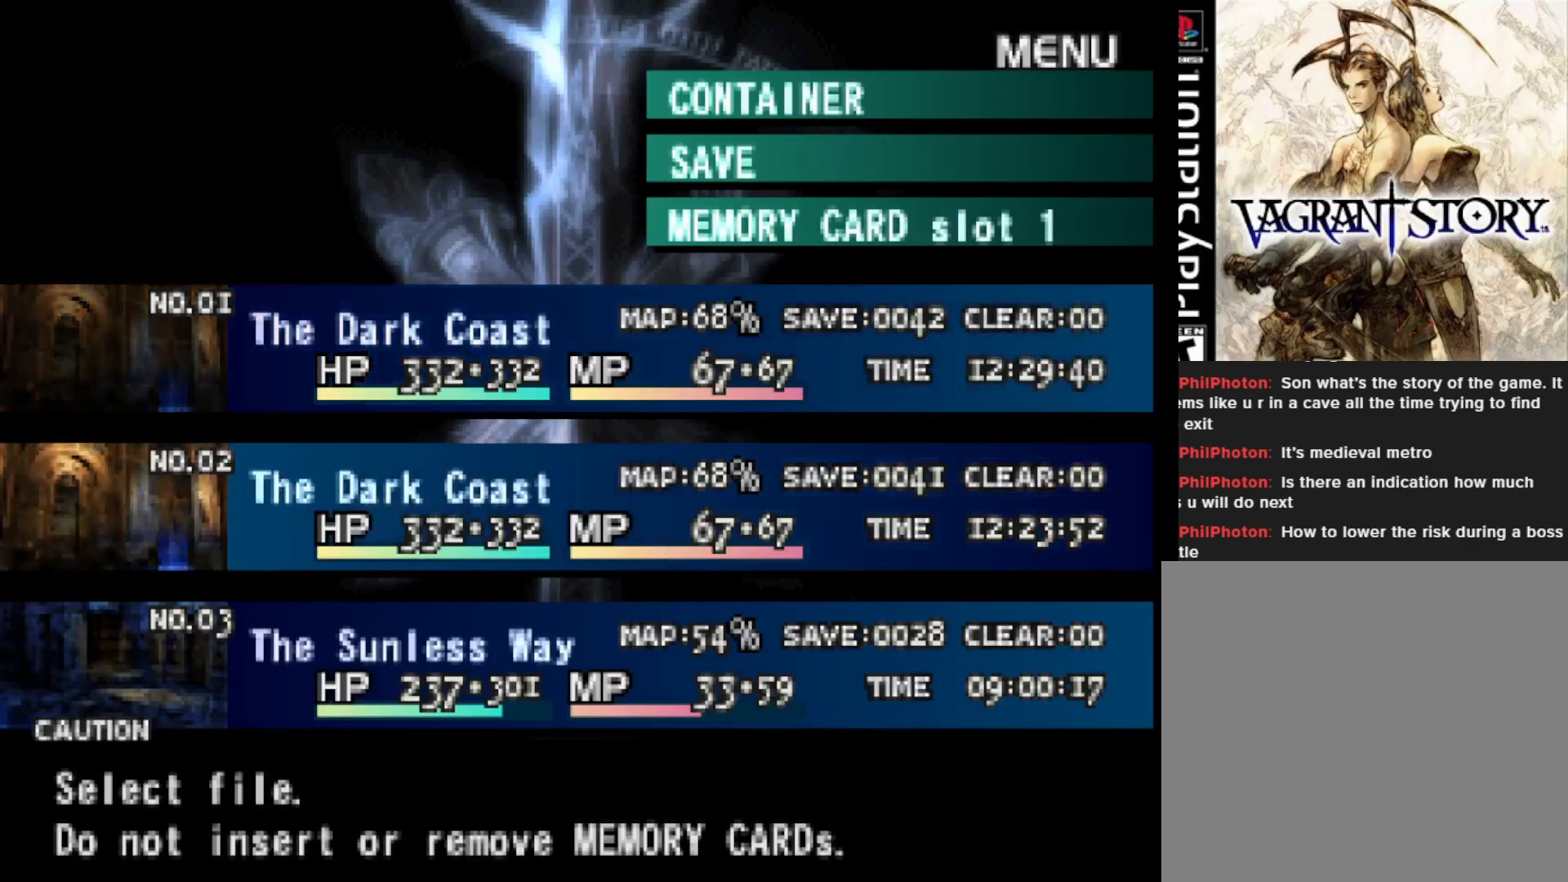
{"buttons": [], "right_stick": "center", "events": []}
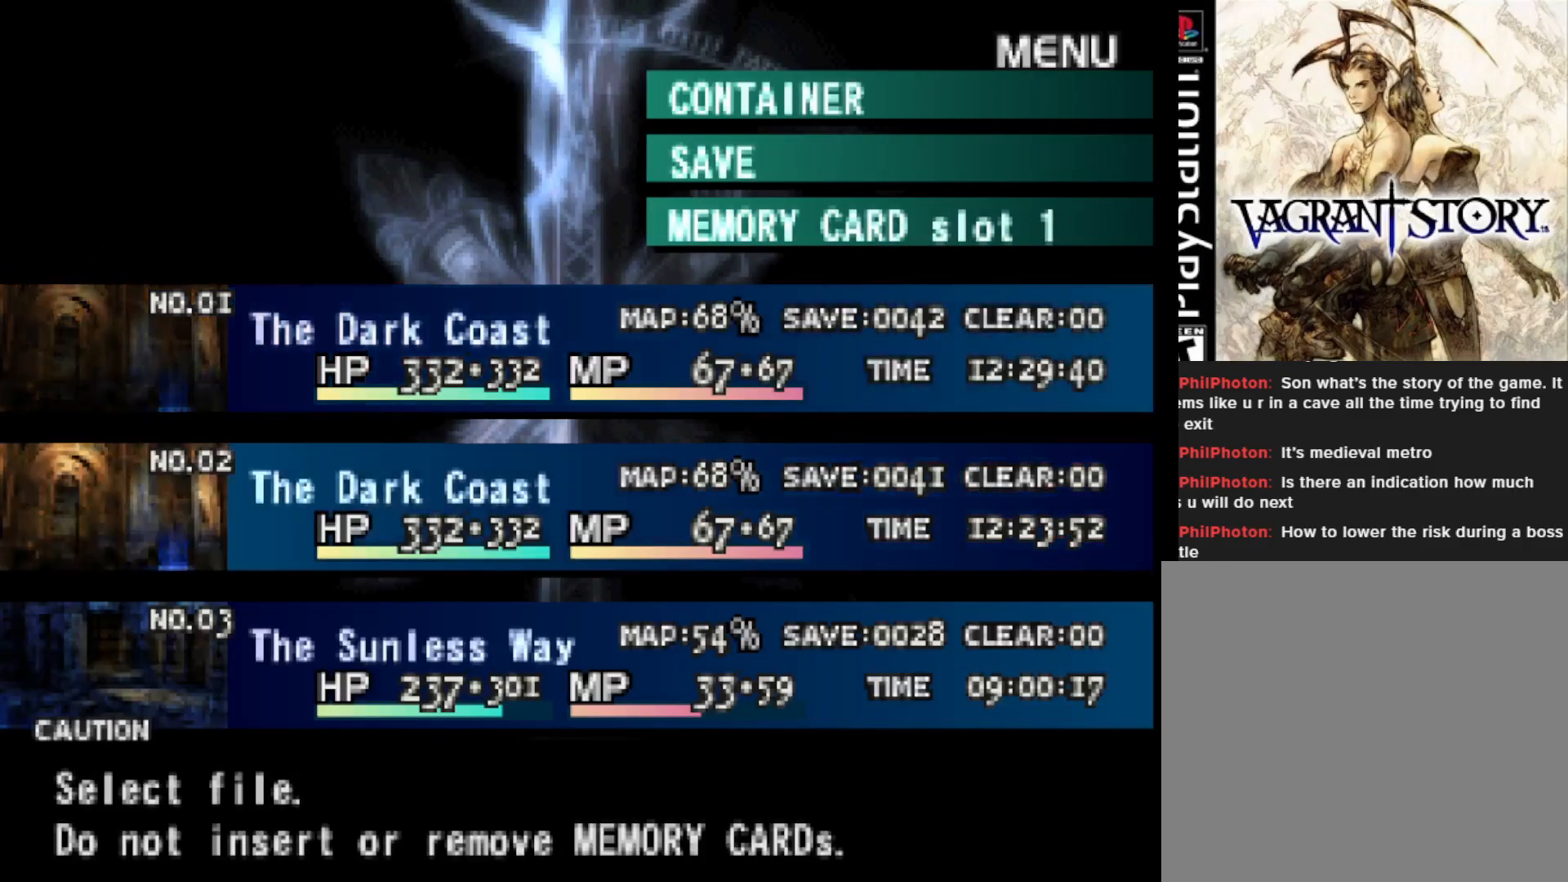
{"buttons": [], "right_stick": "center", "events": []}
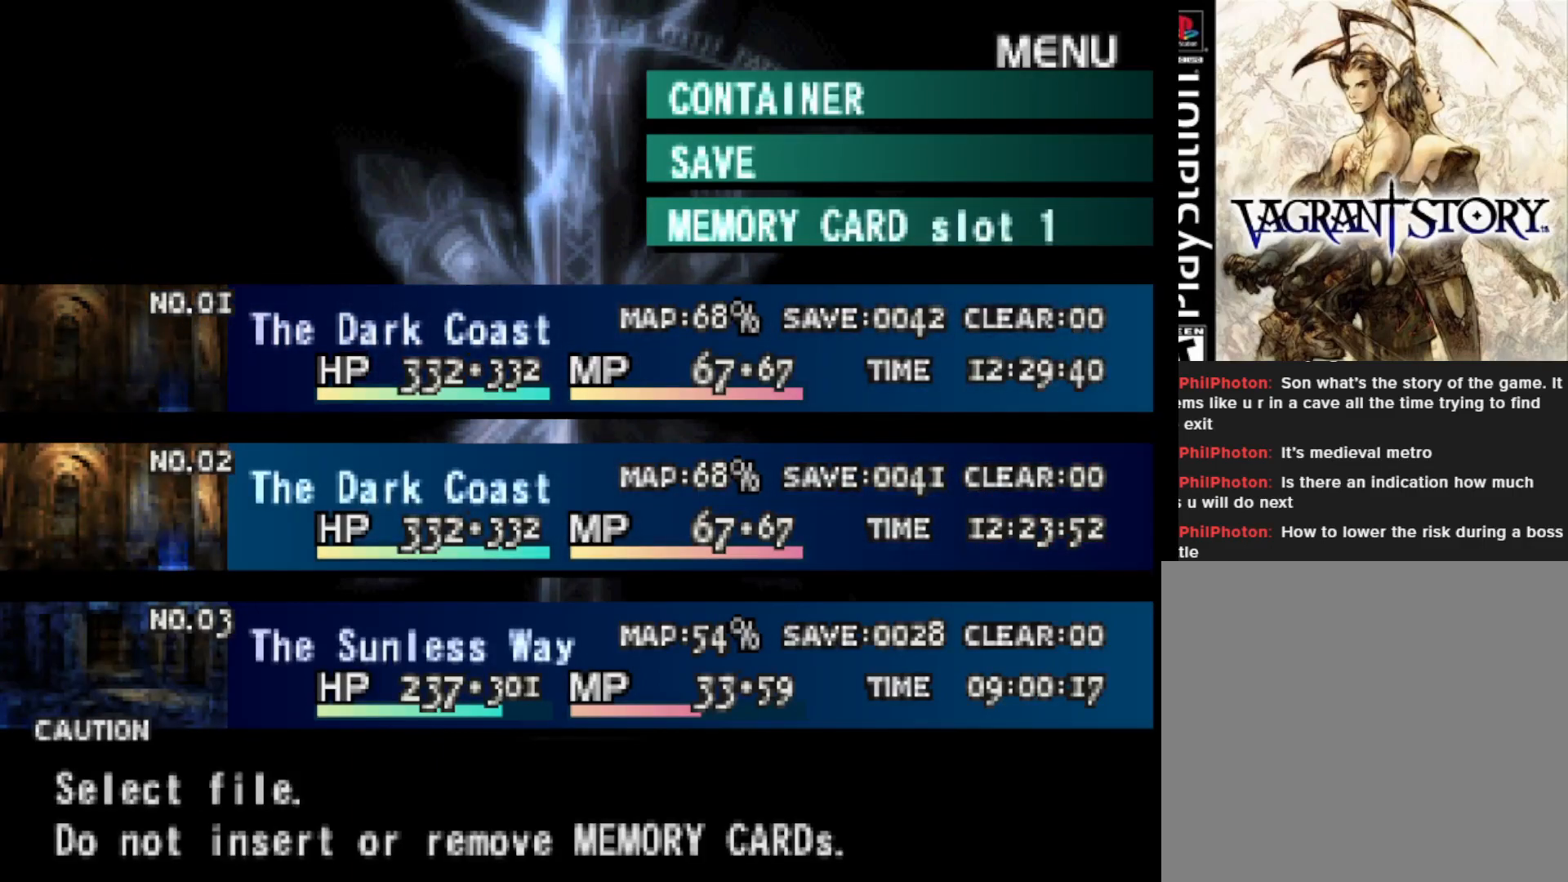
{"buttons": [], "right_stick": "center", "events": []}
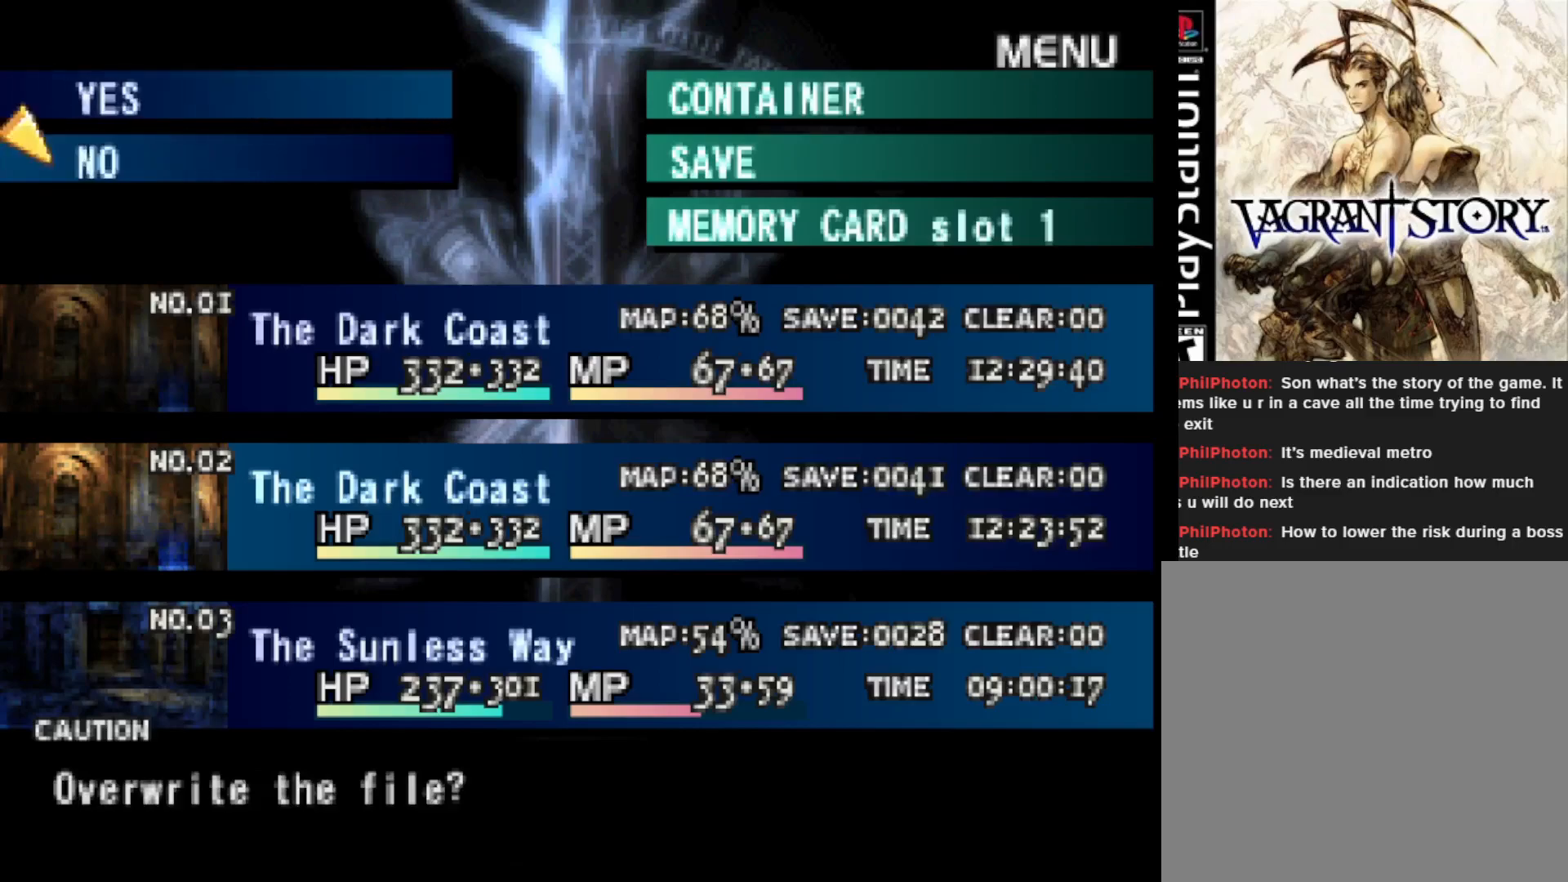
{"buttons": [], "right_stick": "center", "events": [[83, "DPAD_UP", "down"], [183, "DPAD_UP", "up"], [233, "CIRCLE", "down"], [350, "CIRCLE", "up"]]}